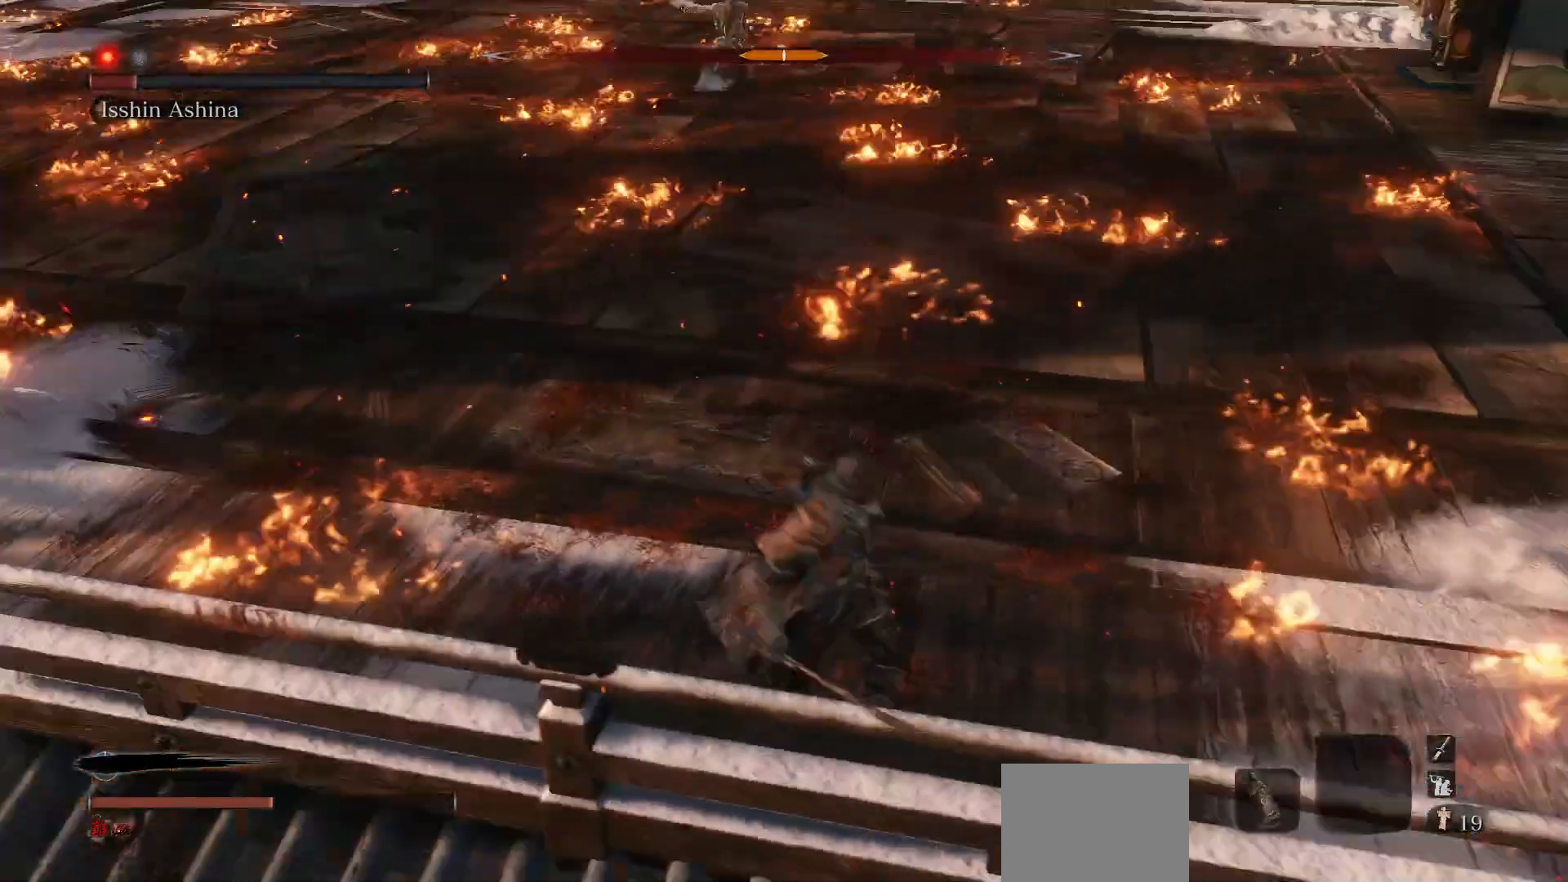
Gameplay with a controller (Xbox layout); each line is a JSON object with the inputs held at the frame after it. "events" lists button and stick changes between this image and that frame as [ms after this image, input, new state], when the widget could be followed in between. Not read: L3.
{"buttons": [], "left_stick": "up-left", "right_stick": "up-left", "events": [[183, "left_stick", "center"], [367, "left_stick", "left"], [383, "right_stick", "up-left"], [500, "left_stick", "up-left"]]}
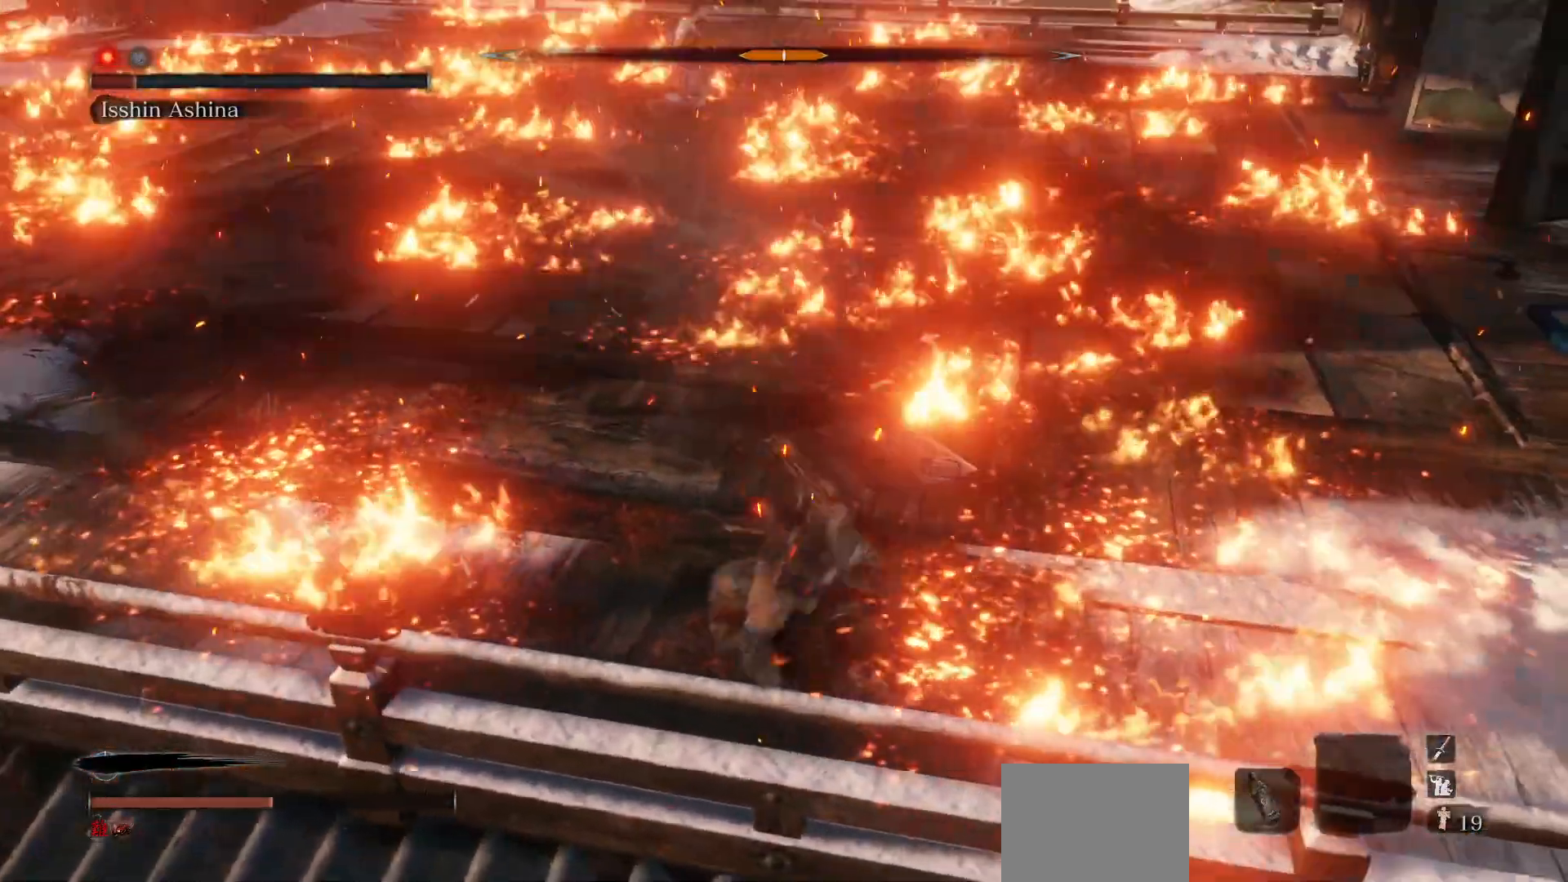
{"buttons": [], "left_stick": "up", "right_stick": "center", "events": [[17, "right_stick", "center"], [117, "left_stick", "center"], [417, "left_stick", "up"]]}
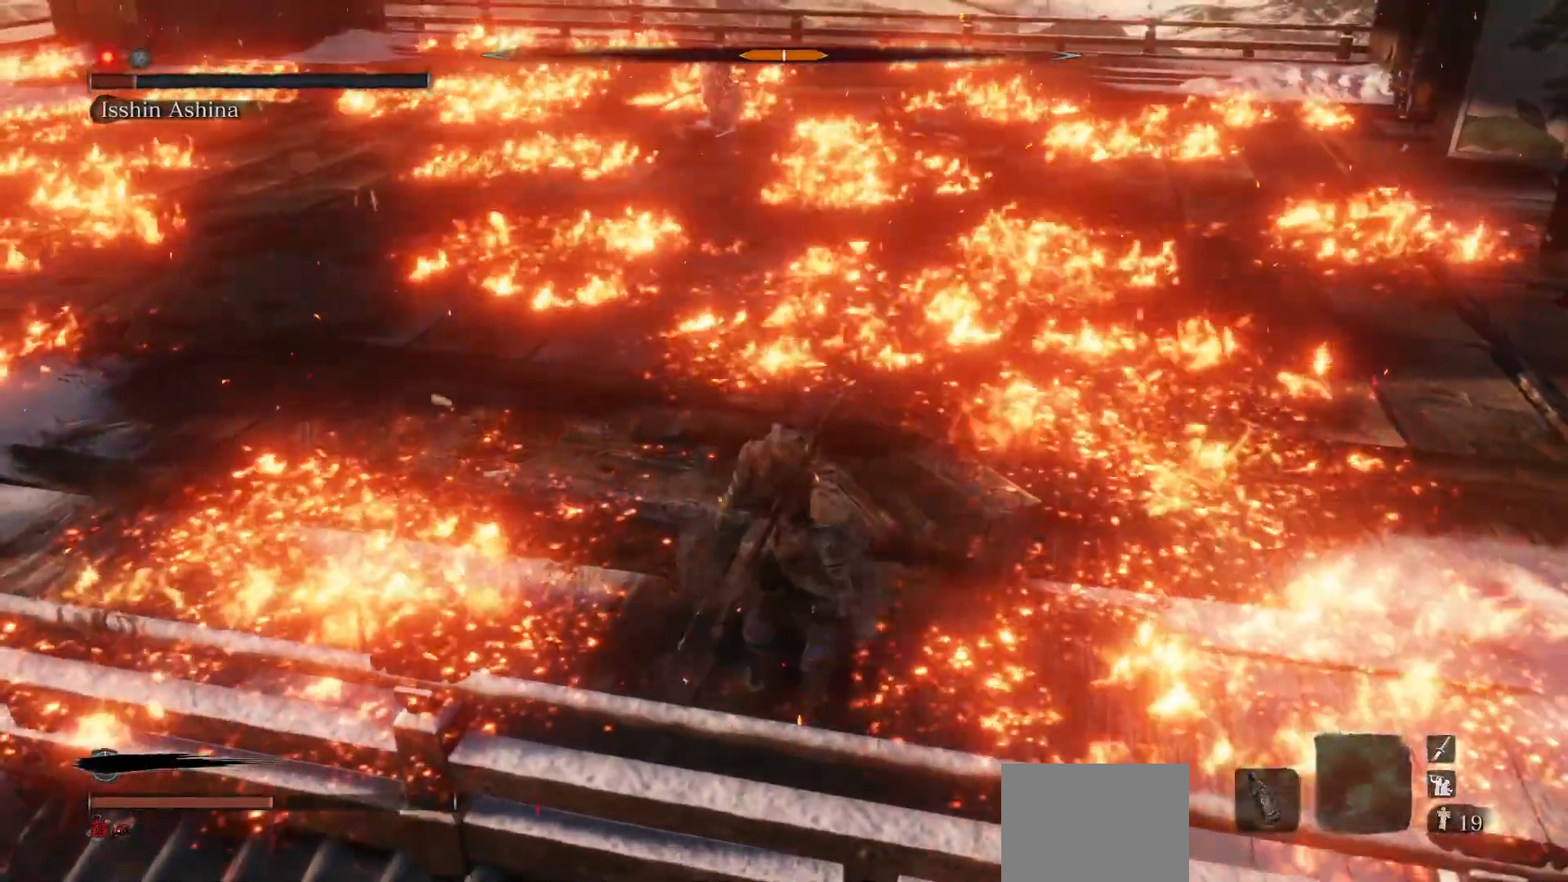
{"buttons": [], "left_stick": "center", "right_stick": "center", "events": [[383, "right_stick", "up"], [400, "left_stick", "center"], [450, "right_stick", "center"]]}
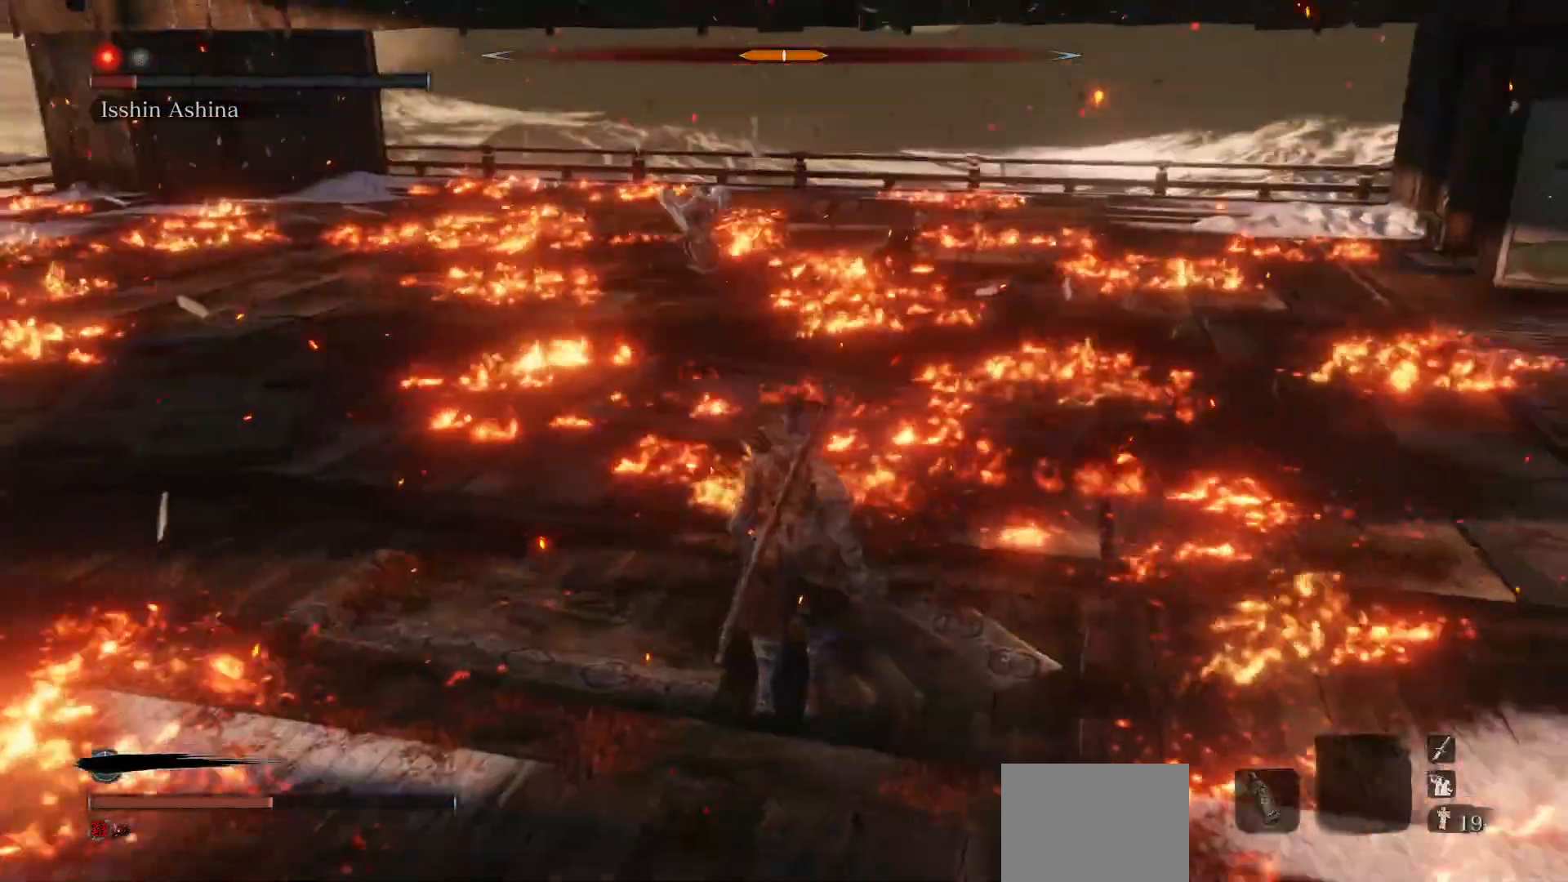
{"buttons": [], "left_stick": "center", "right_stick": "center", "events": []}
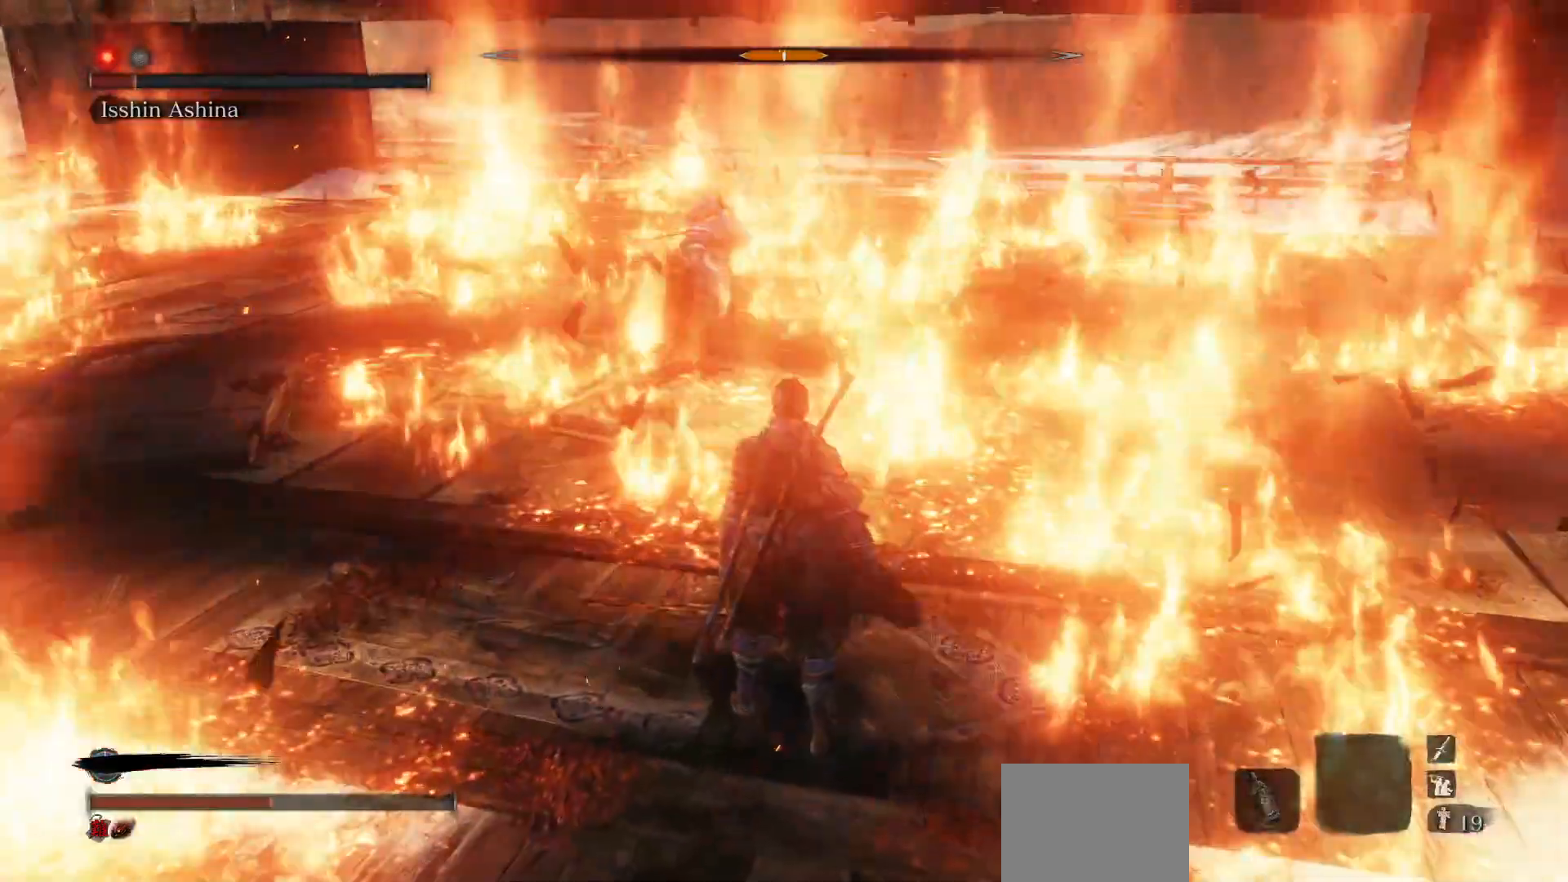
{"buttons": [], "left_stick": "up-left", "right_stick": "center", "events": [[183, "left_stick", "up-left"], [317, "B", "down"], [450, "B", "up"]]}
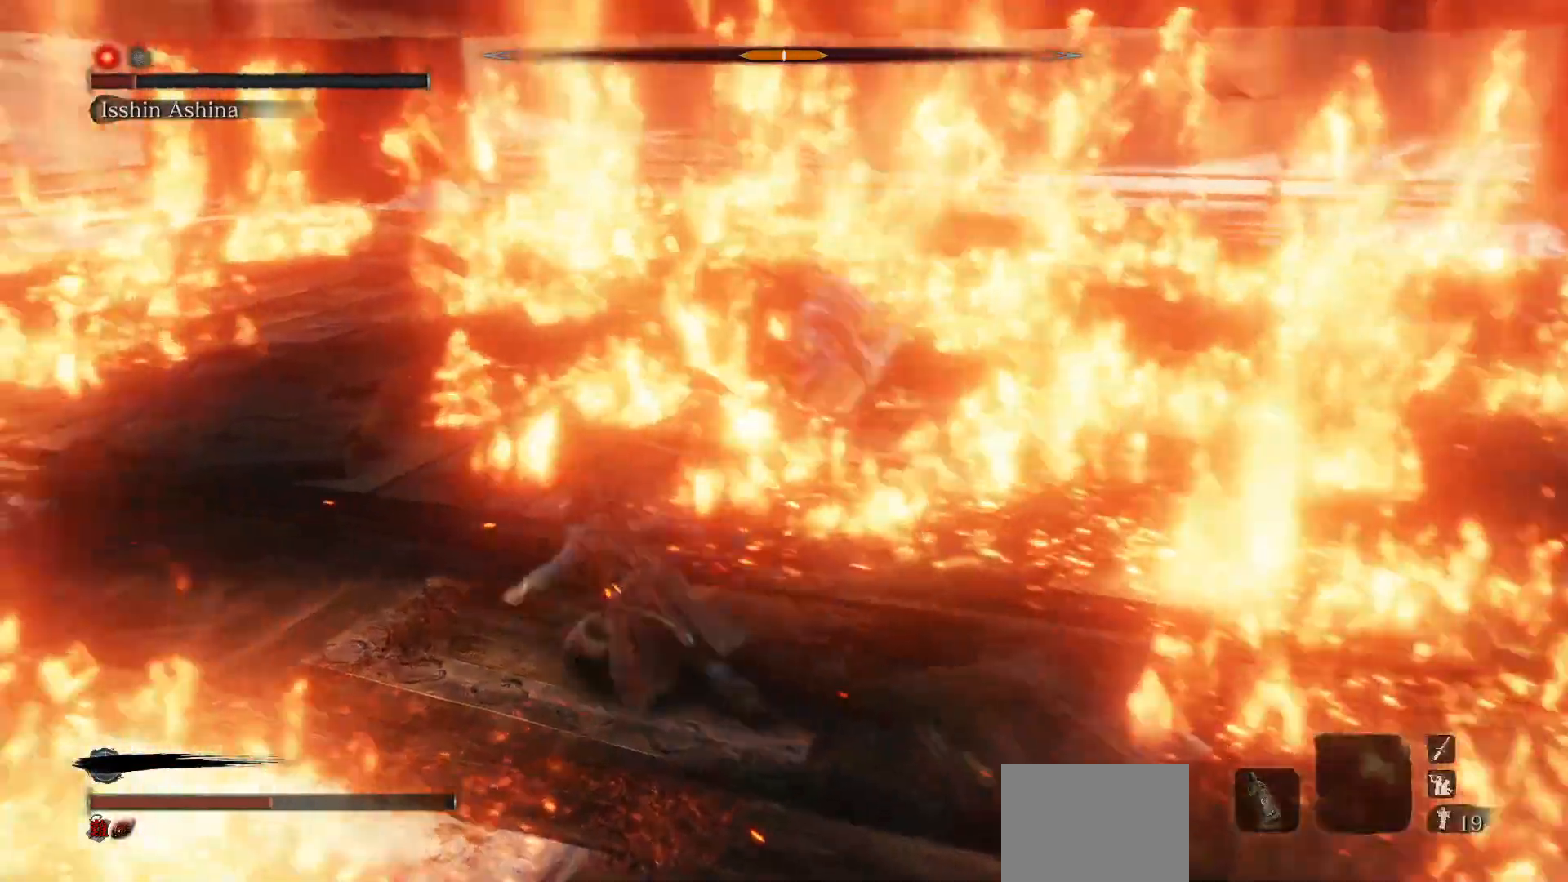
{"buttons": ["B"], "left_stick": "up-left", "right_stick": "right", "events": [[217, "right_stick", "right"], [267, "B", "down"]]}
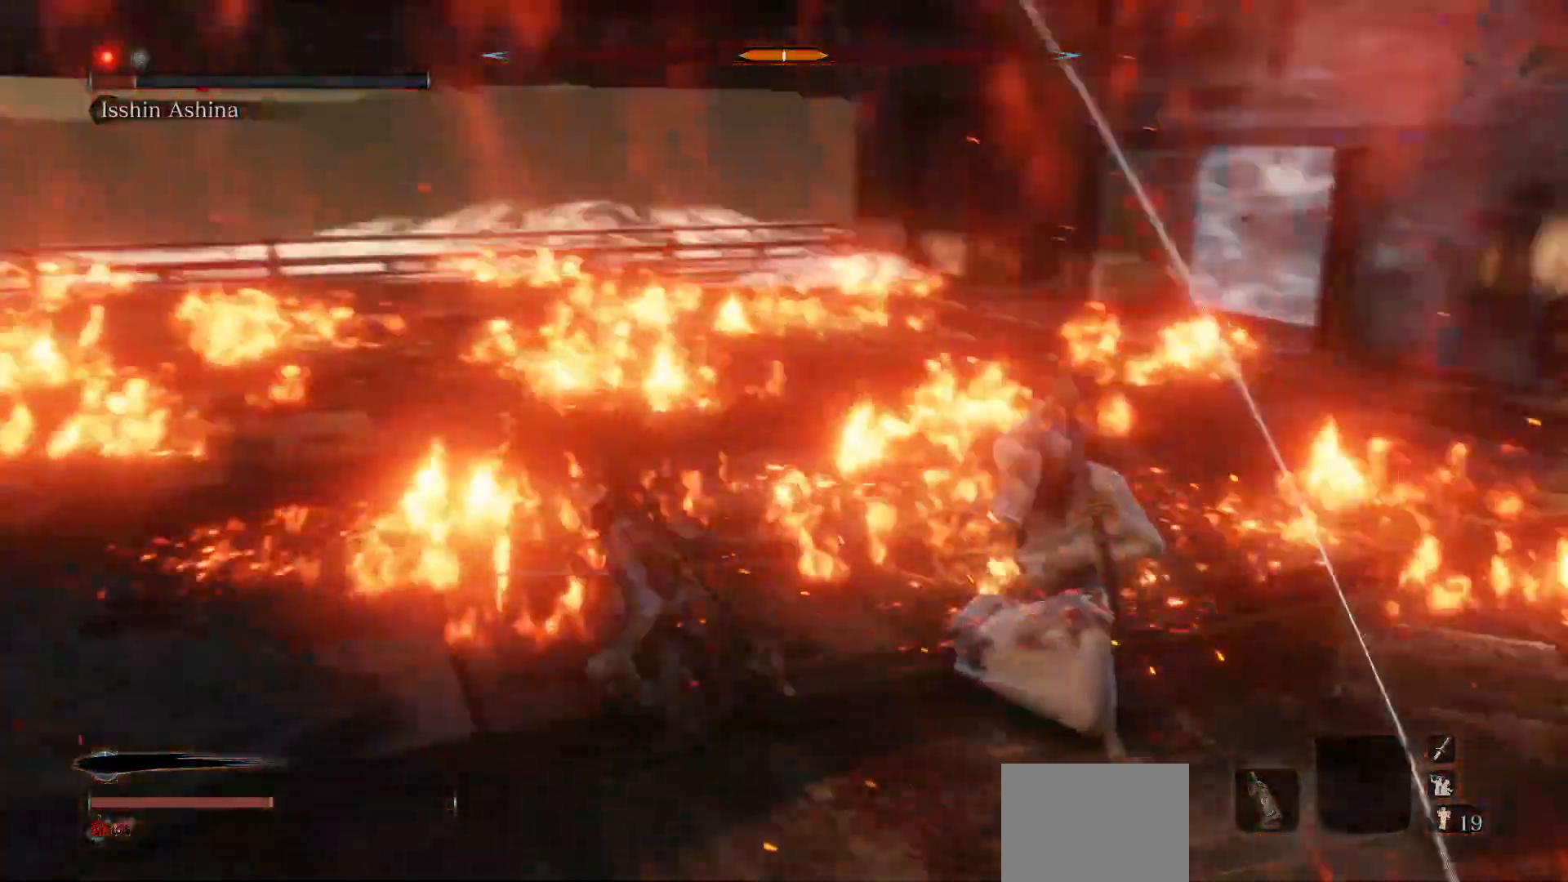
{"buttons": ["B"], "left_stick": "left", "right_stick": "center", "events": [[150, "left_stick", "left"], [267, "R3", "down"], [400, "R3", "up"], [450, "right_stick", "center"]]}
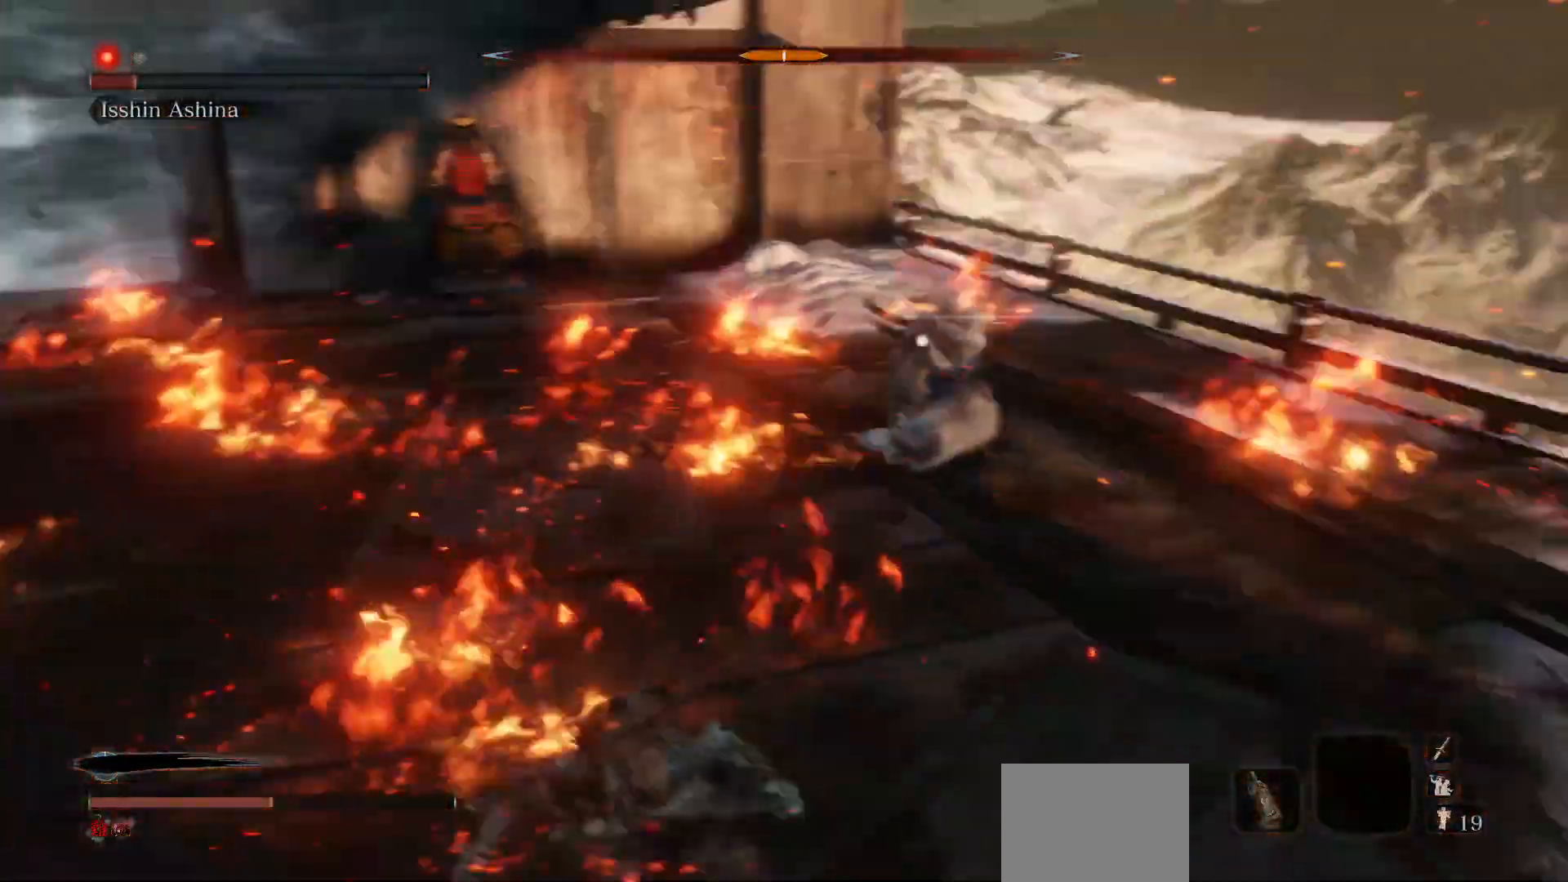
{"buttons": ["B"], "left_stick": "down-left", "right_stick": "center", "events": [[183, "left_stick", "down-left"]]}
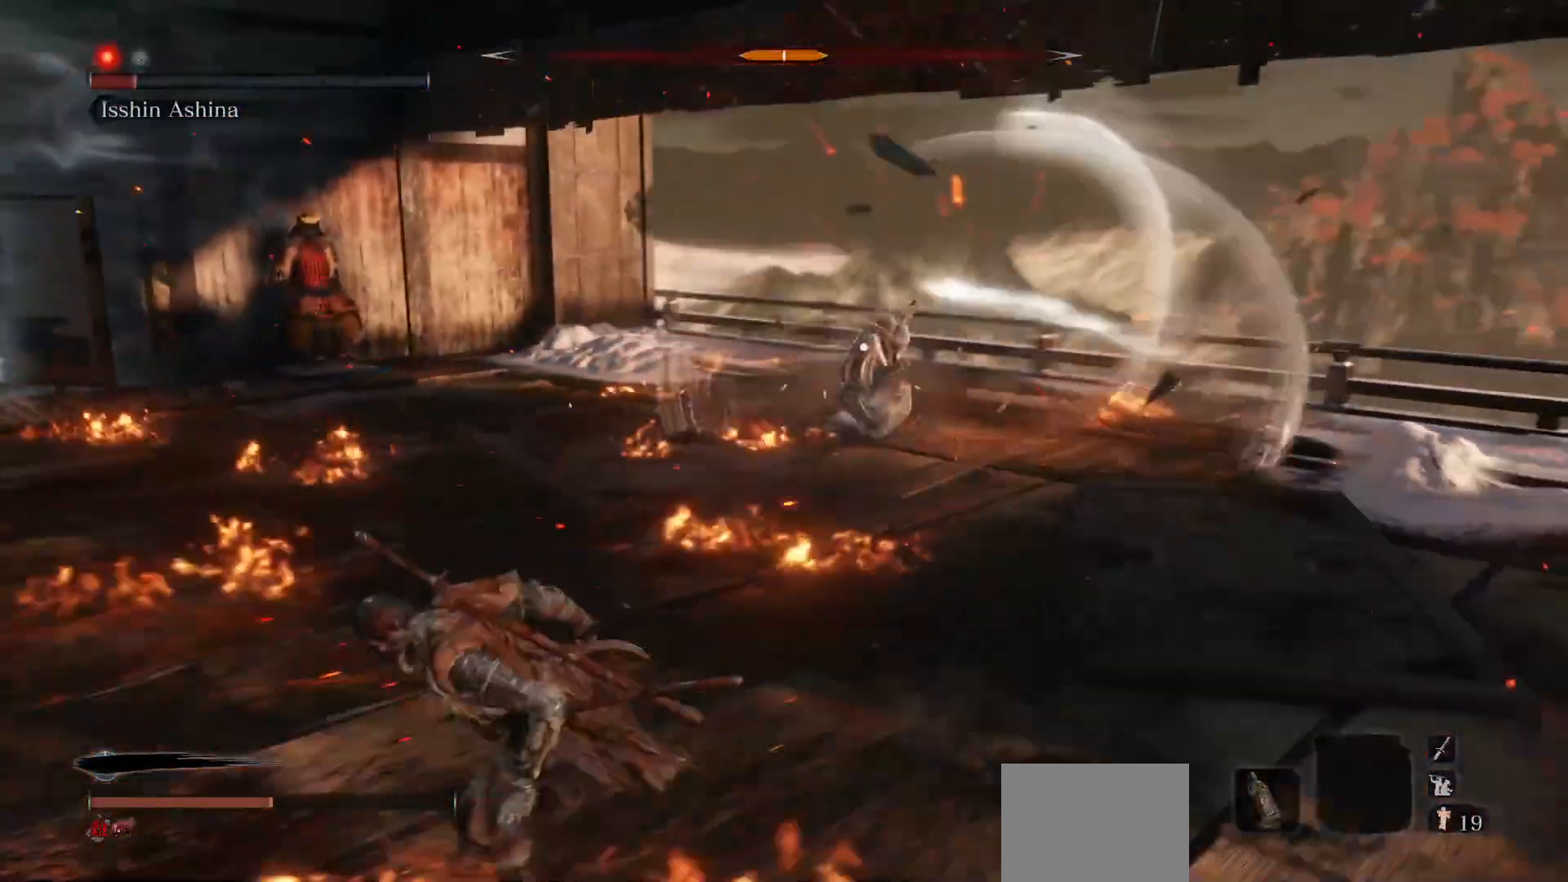
{"buttons": ["B"], "left_stick": "up-left", "right_stick": "center", "events": [[200, "left_stick", "up-left"]]}
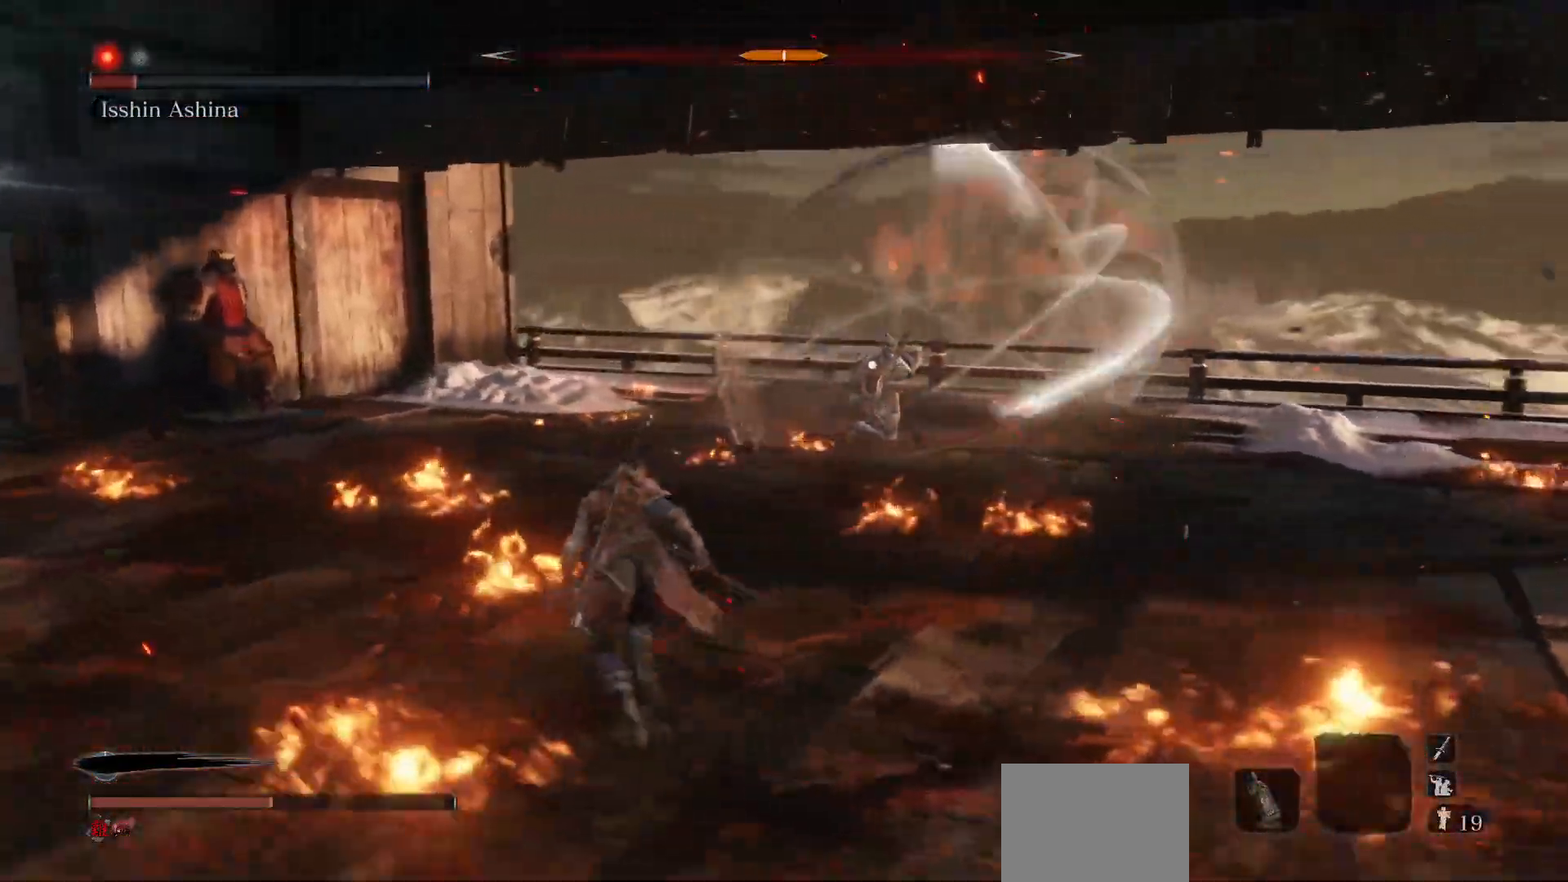
{"buttons": ["B"], "left_stick": "up-left", "right_stick": "center", "events": []}
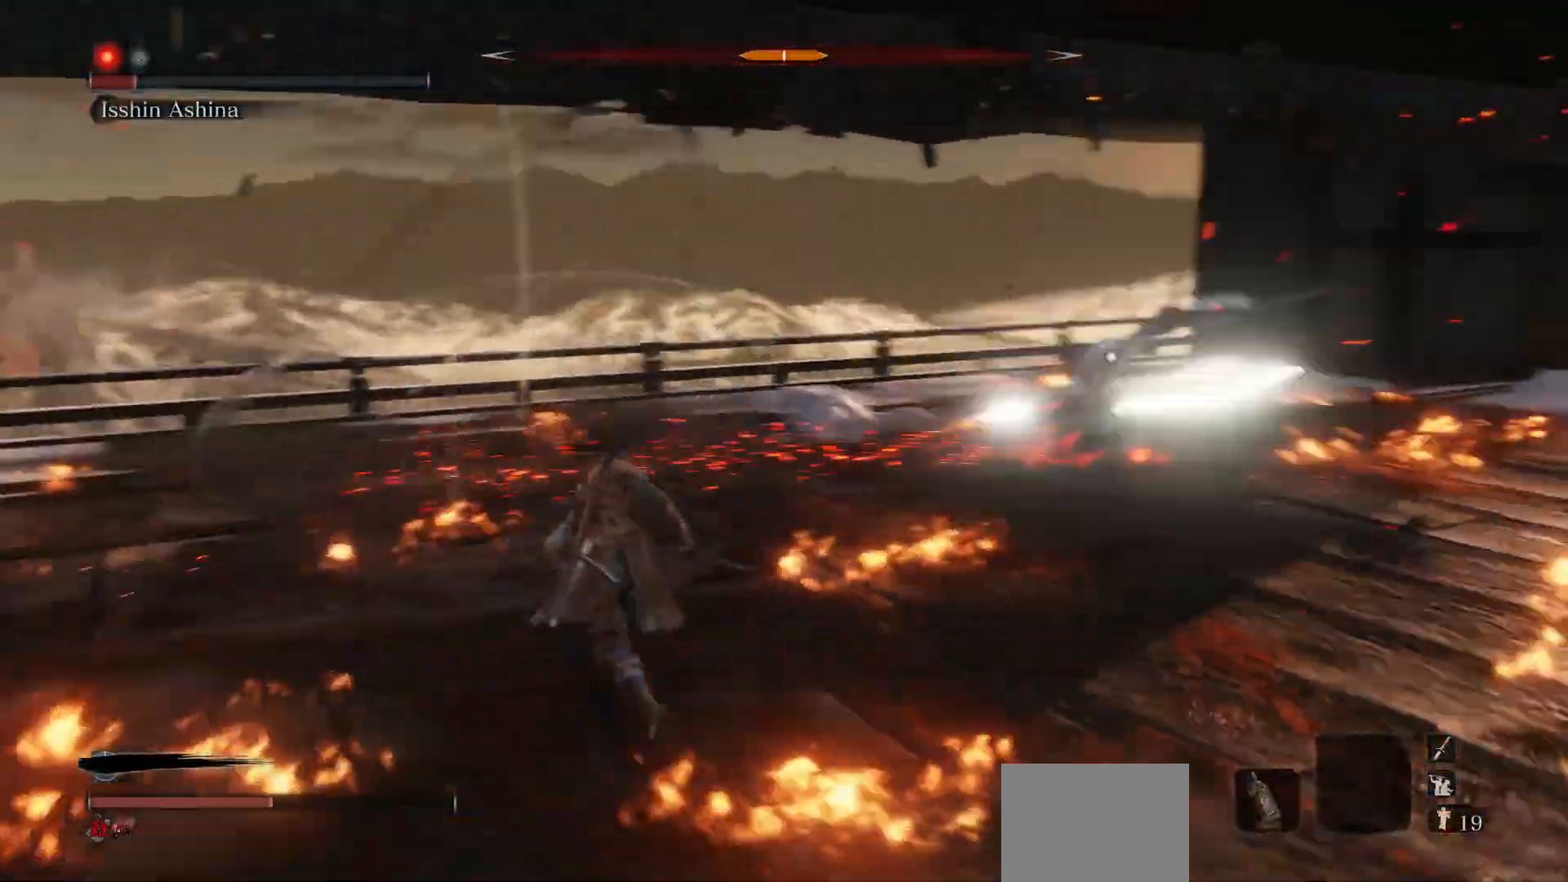
{"buttons": ["B"], "left_stick": "up-left", "right_stick": "center", "events": []}
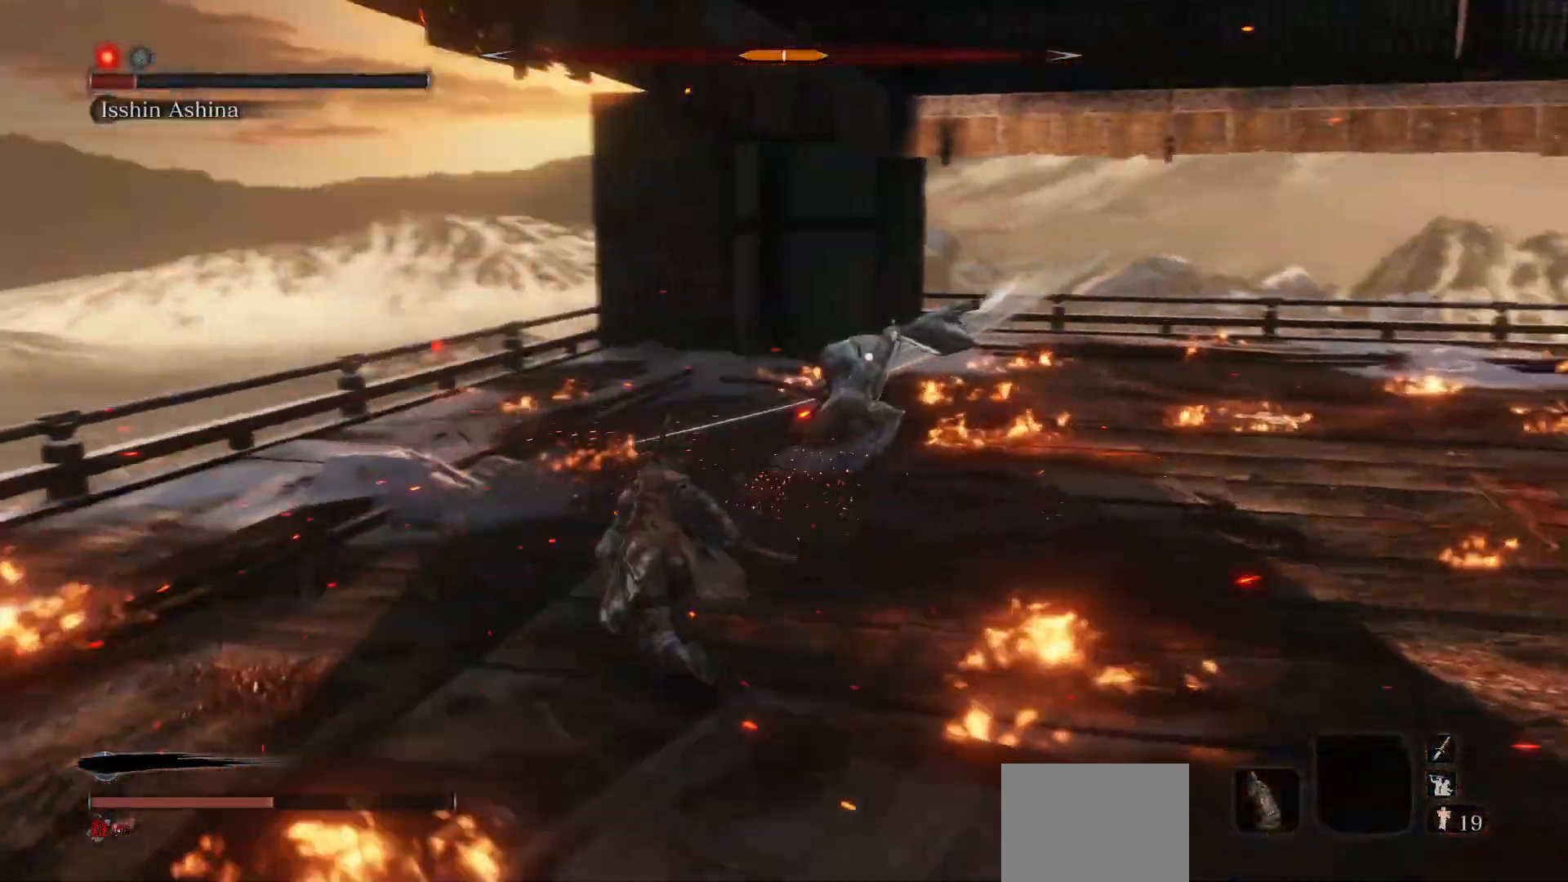
{"buttons": [], "left_stick": "up-left", "right_stick": "center"}
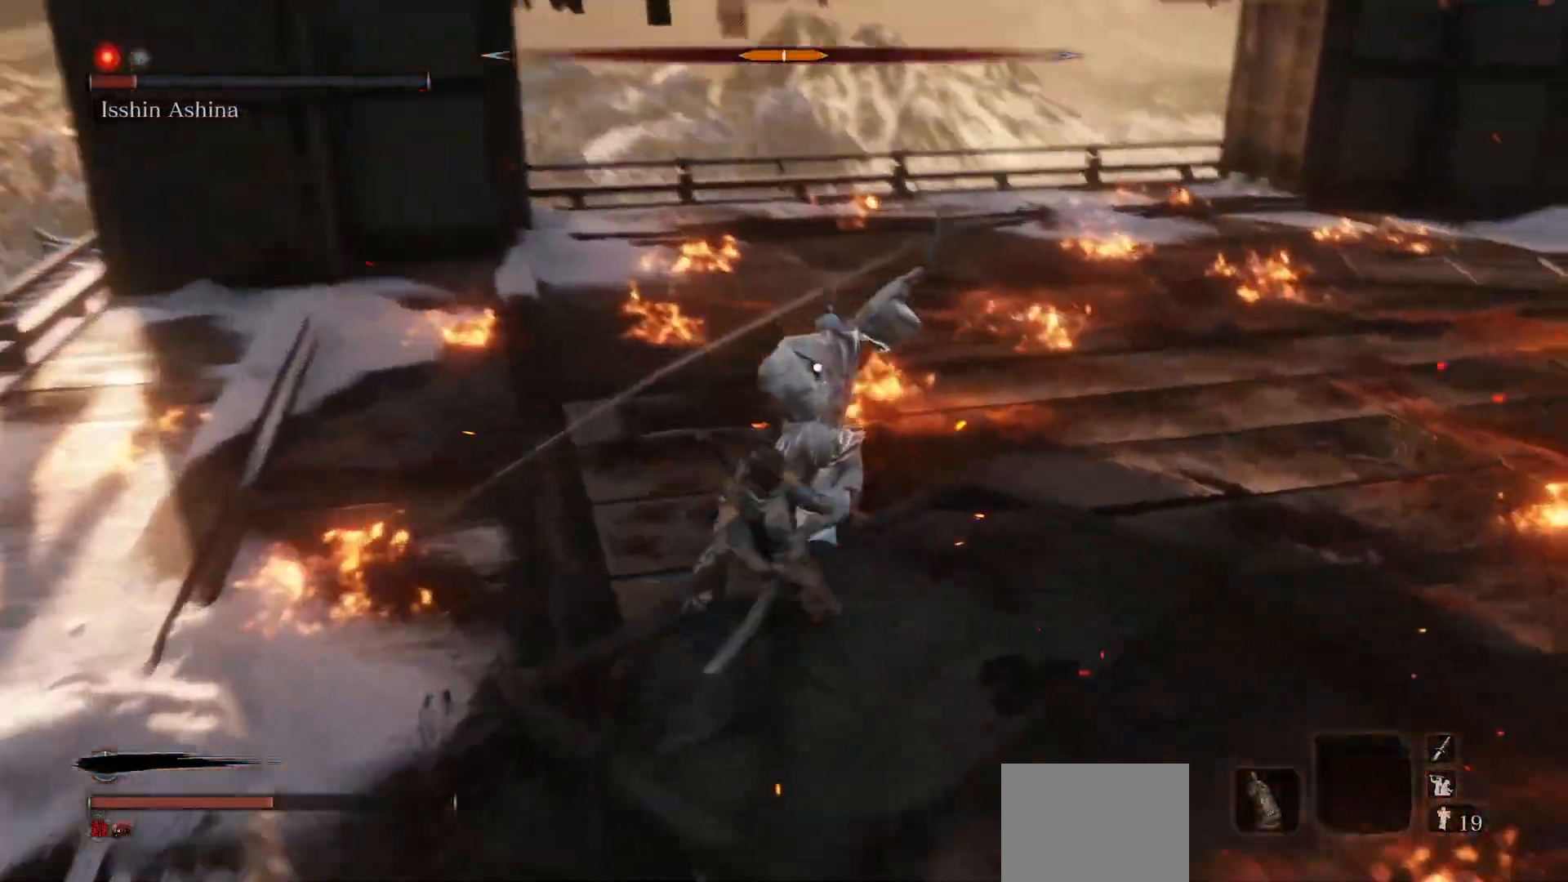
{"buttons": [], "left_stick": "center", "right_stick": "center", "events": [[300, "left_stick", "center"], [367, "R1", "down"], [500, "R1", "up"]]}
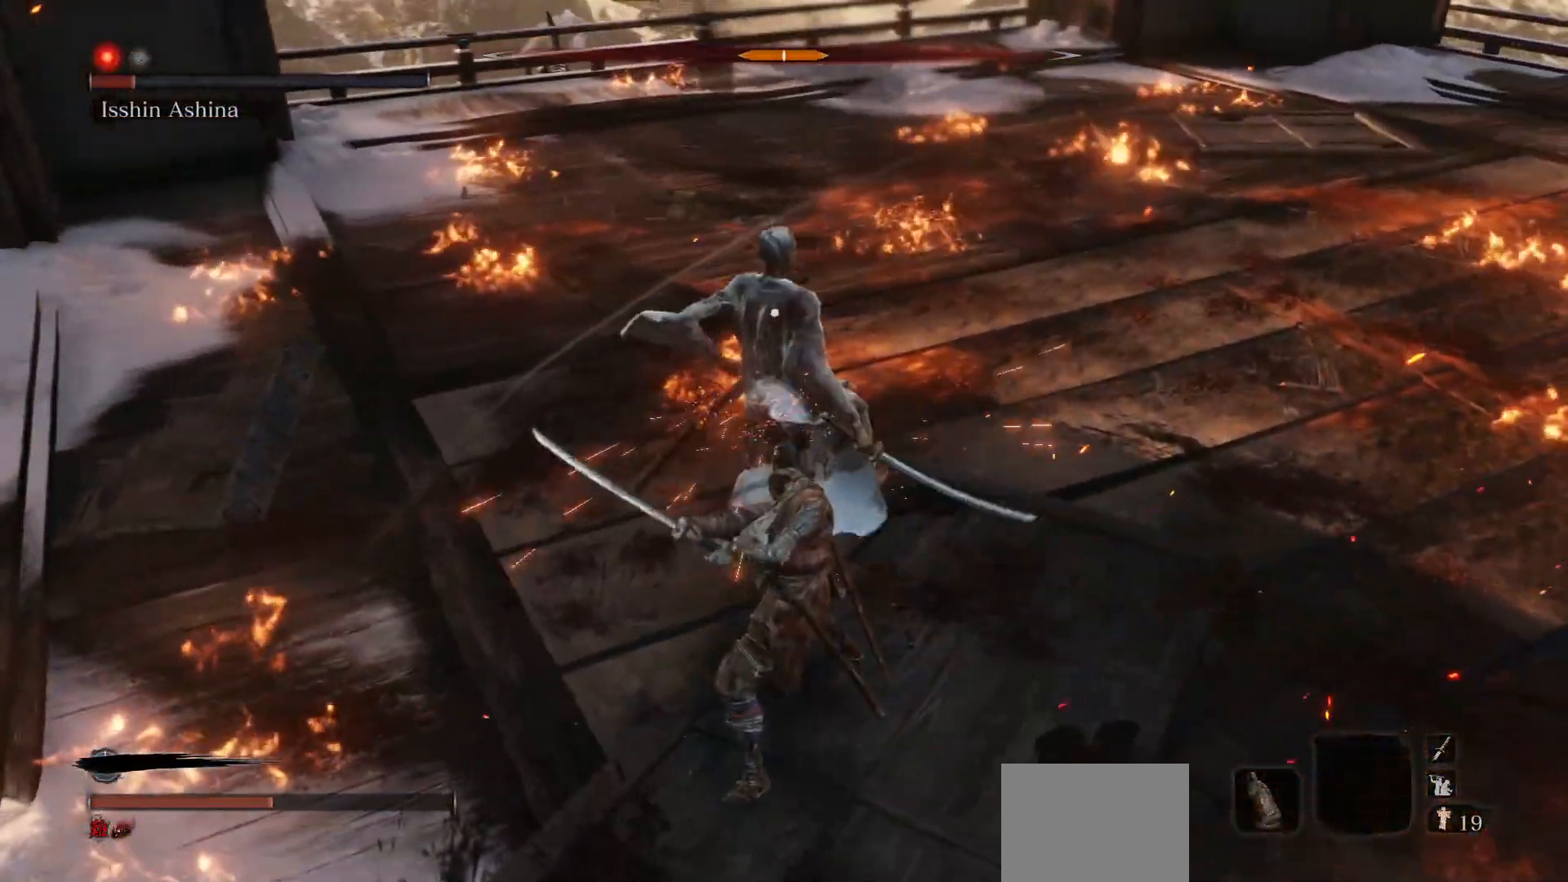
{"buttons": [], "left_stick": "up-right", "right_stick": "center", "events": [[133, "left_stick", "up-right"]]}
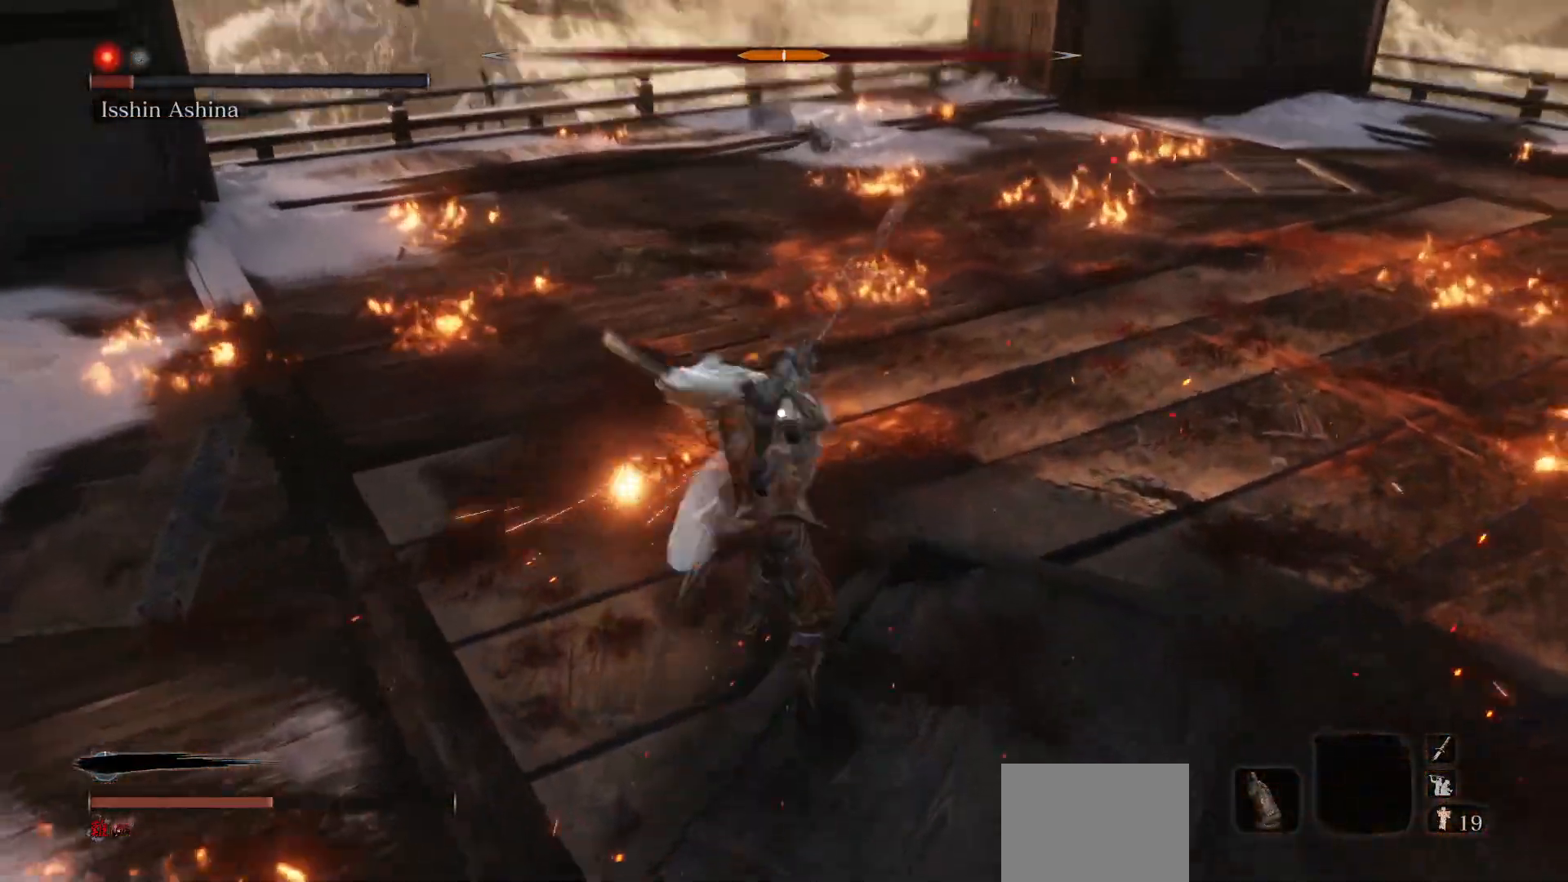
{"buttons": [], "left_stick": "up", "right_stick": "center", "events": [[33, "left_stick", "center"], [400, "left_stick", "up"]]}
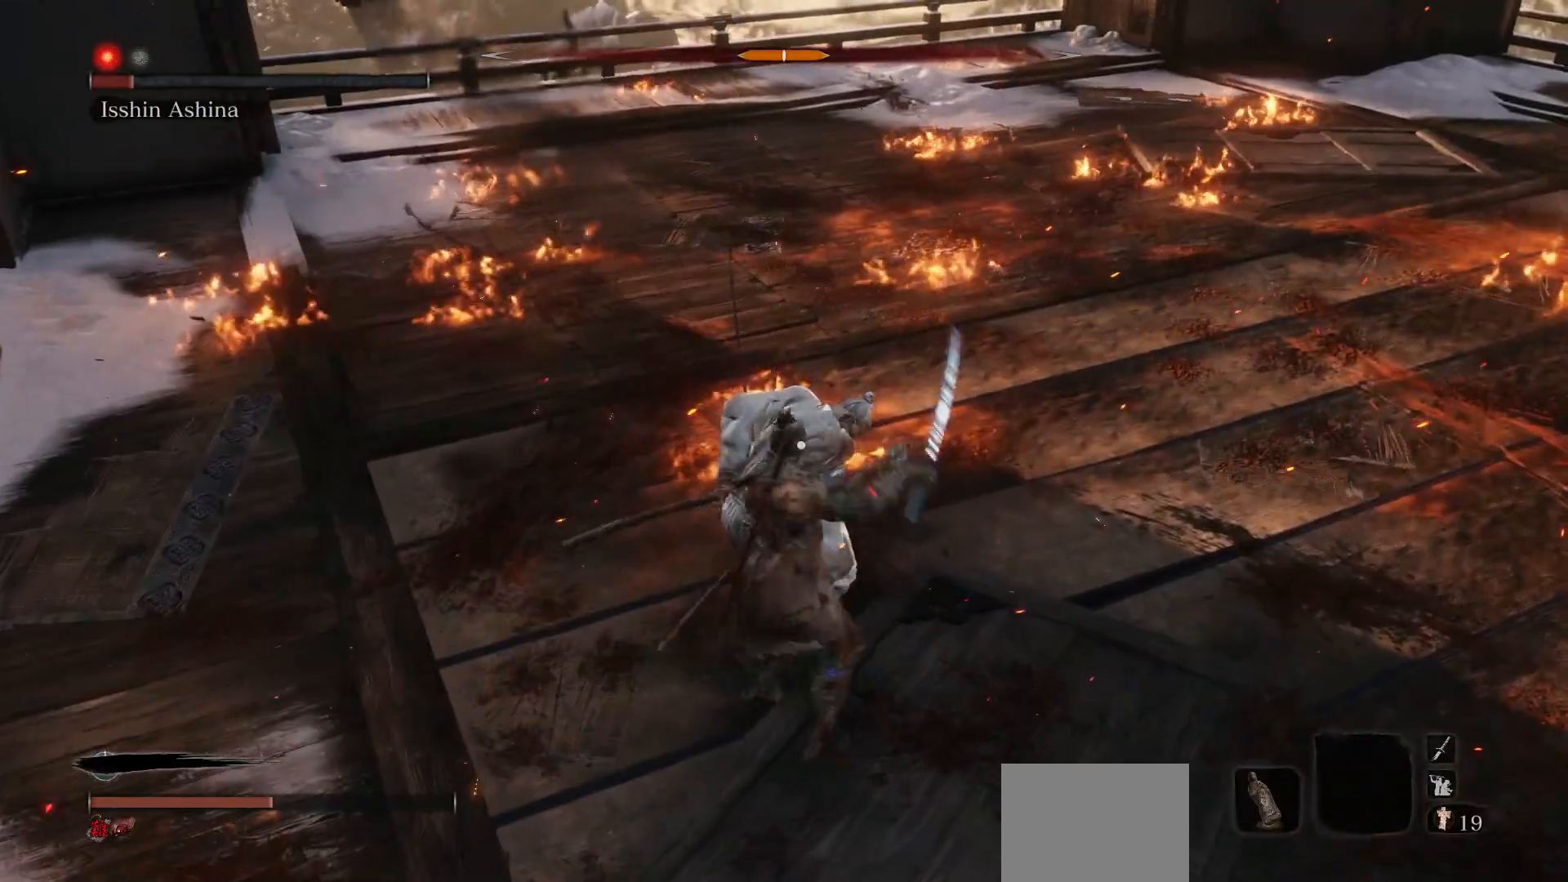
{"buttons": [], "left_stick": "up", "right_stick": "center", "events": [[17, "B", "down"], [183, "B", "up"]]}
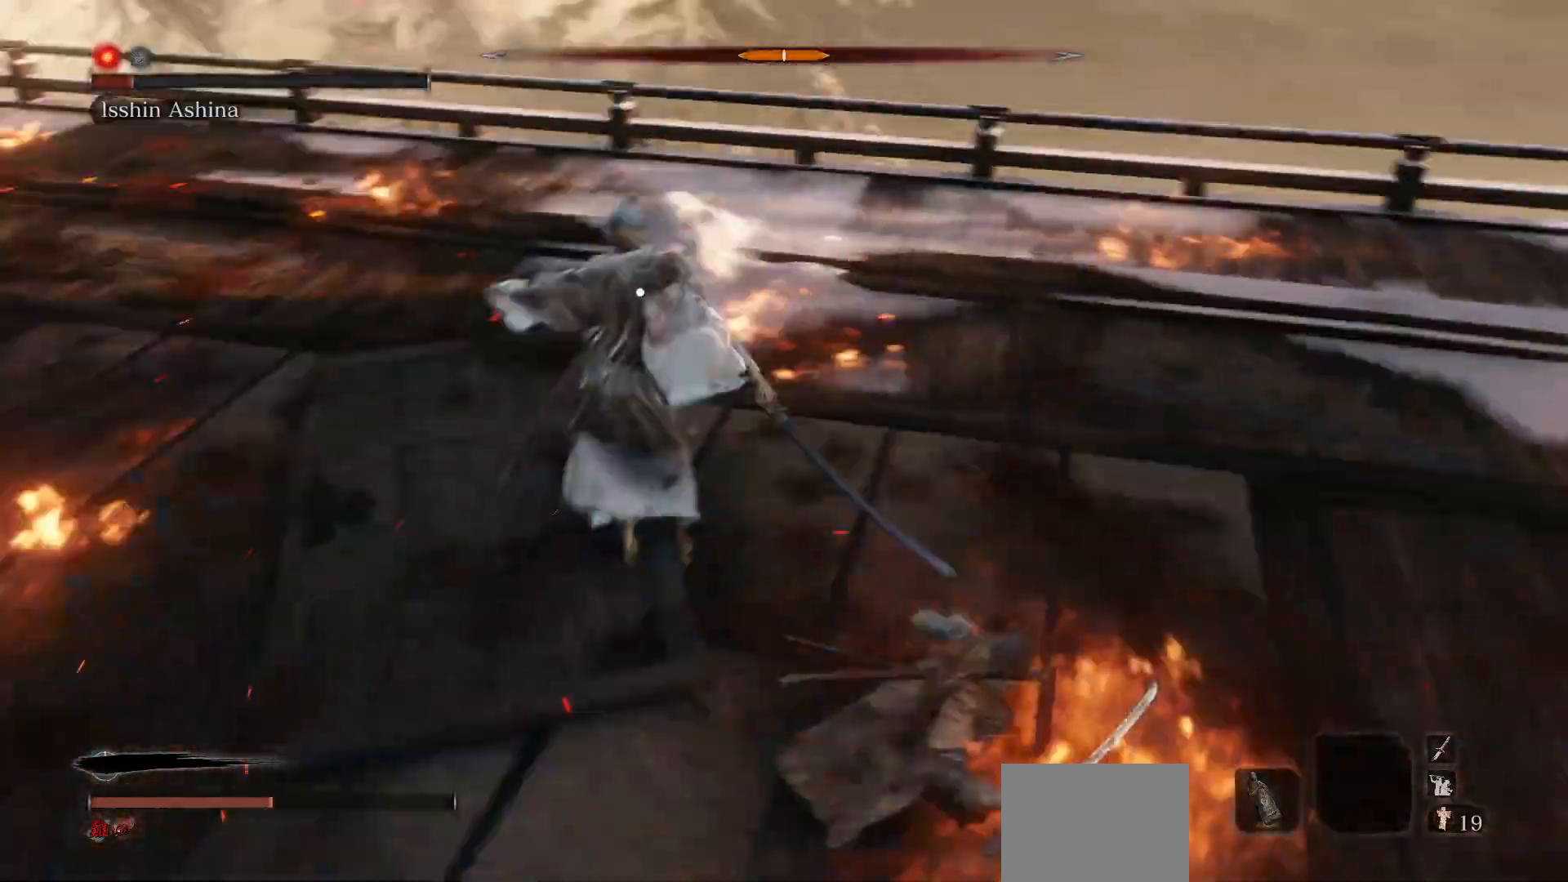
{"buttons": [], "left_stick": "right", "right_stick": "center", "events": [[33, "left_stick", "up-right"], [250, "left_stick", "right"]]}
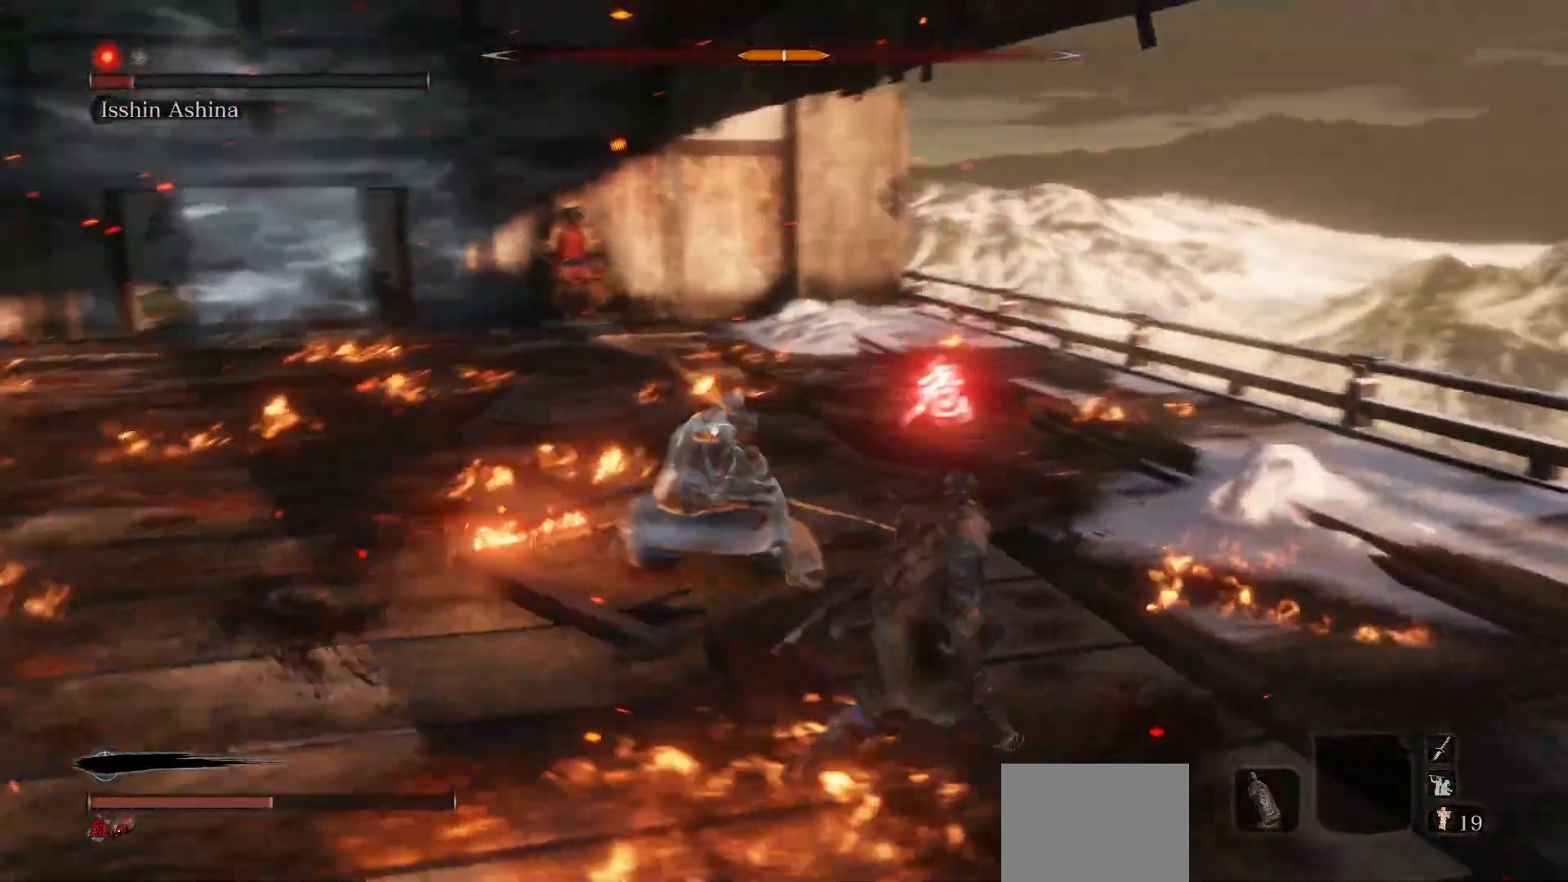
{"buttons": [], "left_stick": "right", "right_stick": "center", "events": []}
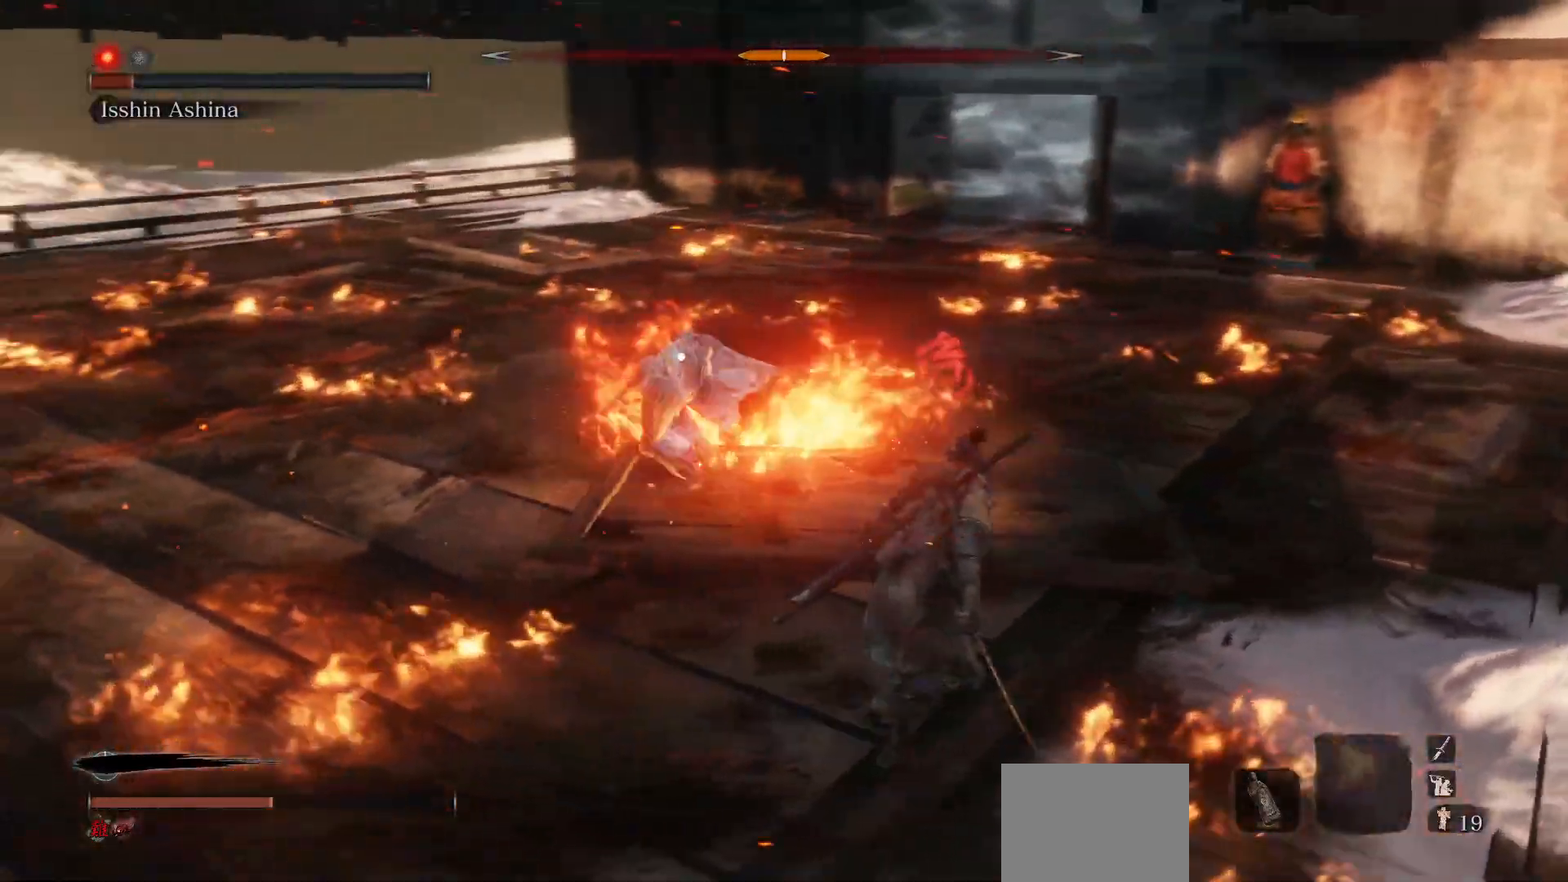
{"buttons": ["R1"], "left_stick": "up-right", "right_stick": "center", "events": [[117, "R1", "down"], [300, "left_stick", "center"], [417, "left_stick", "up-right"]]}
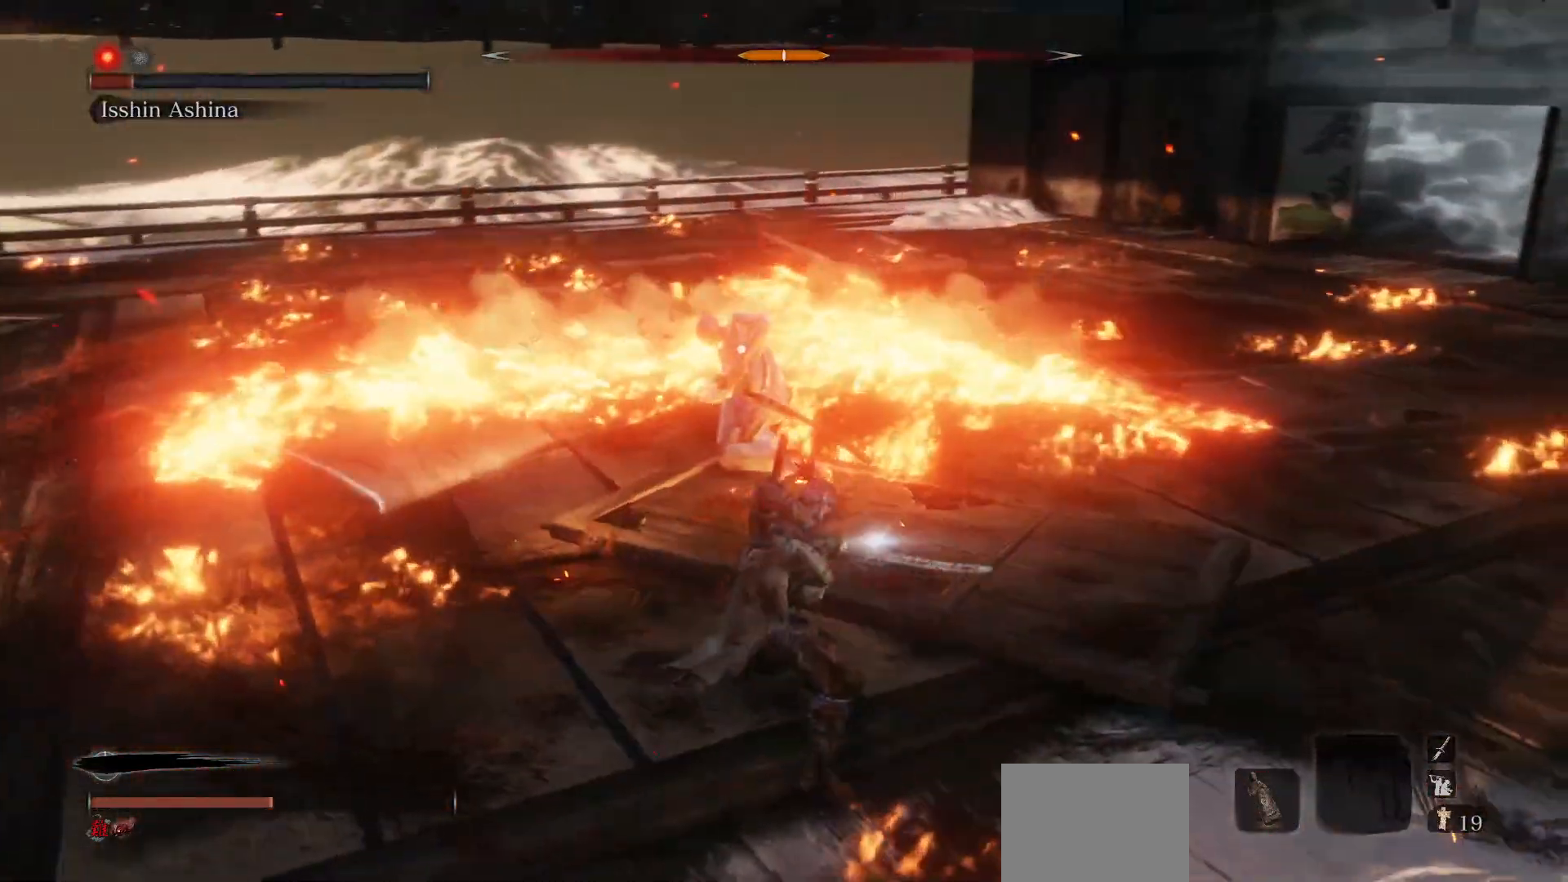
{"buttons": ["R1"], "left_stick": "up-right", "right_stick": "center", "events": []}
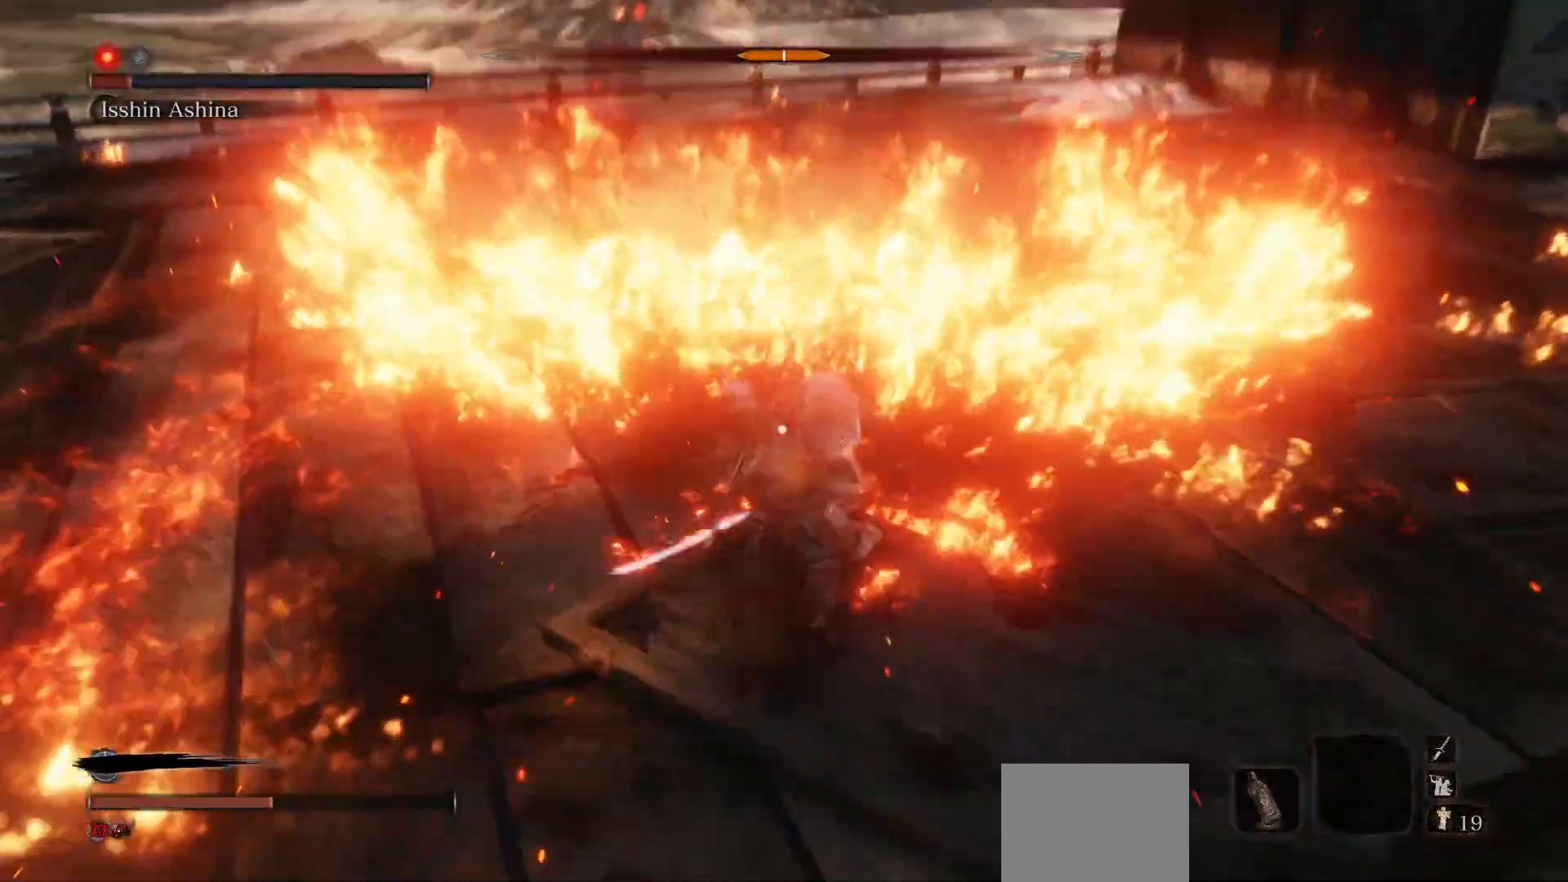
{"buttons": [], "left_stick": "center", "right_stick": "center", "events": [[50, "R1", "up"], [150, "R1", "down"], [367, "R1", "up"], [367, "left_stick", "center"]]}
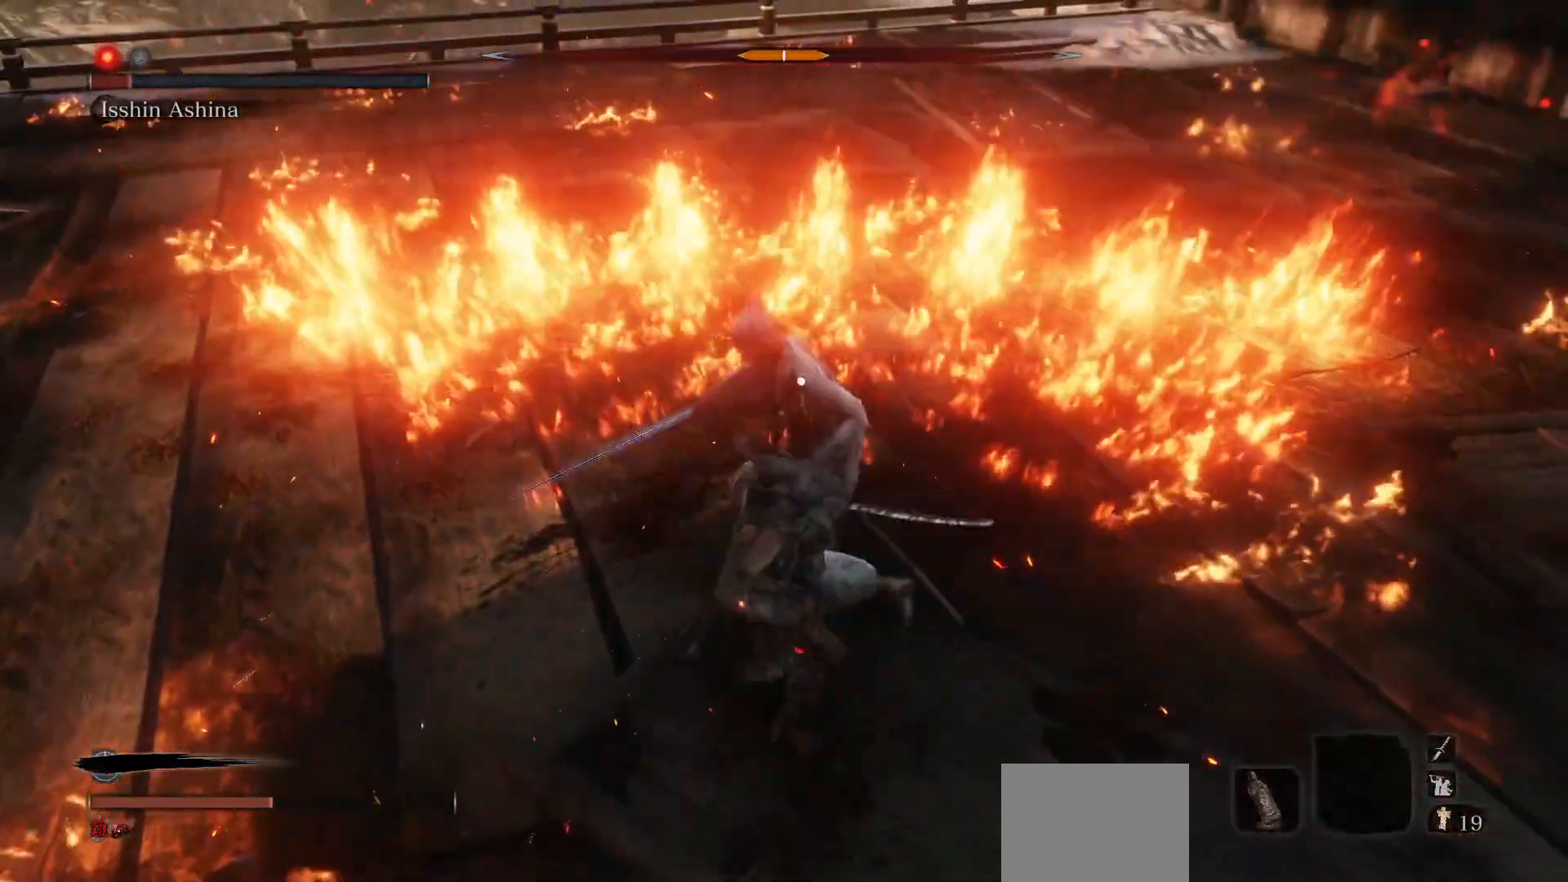
{"buttons": [], "left_stick": "up", "right_stick": "center", "events": [[450, "left_stick", "up"]]}
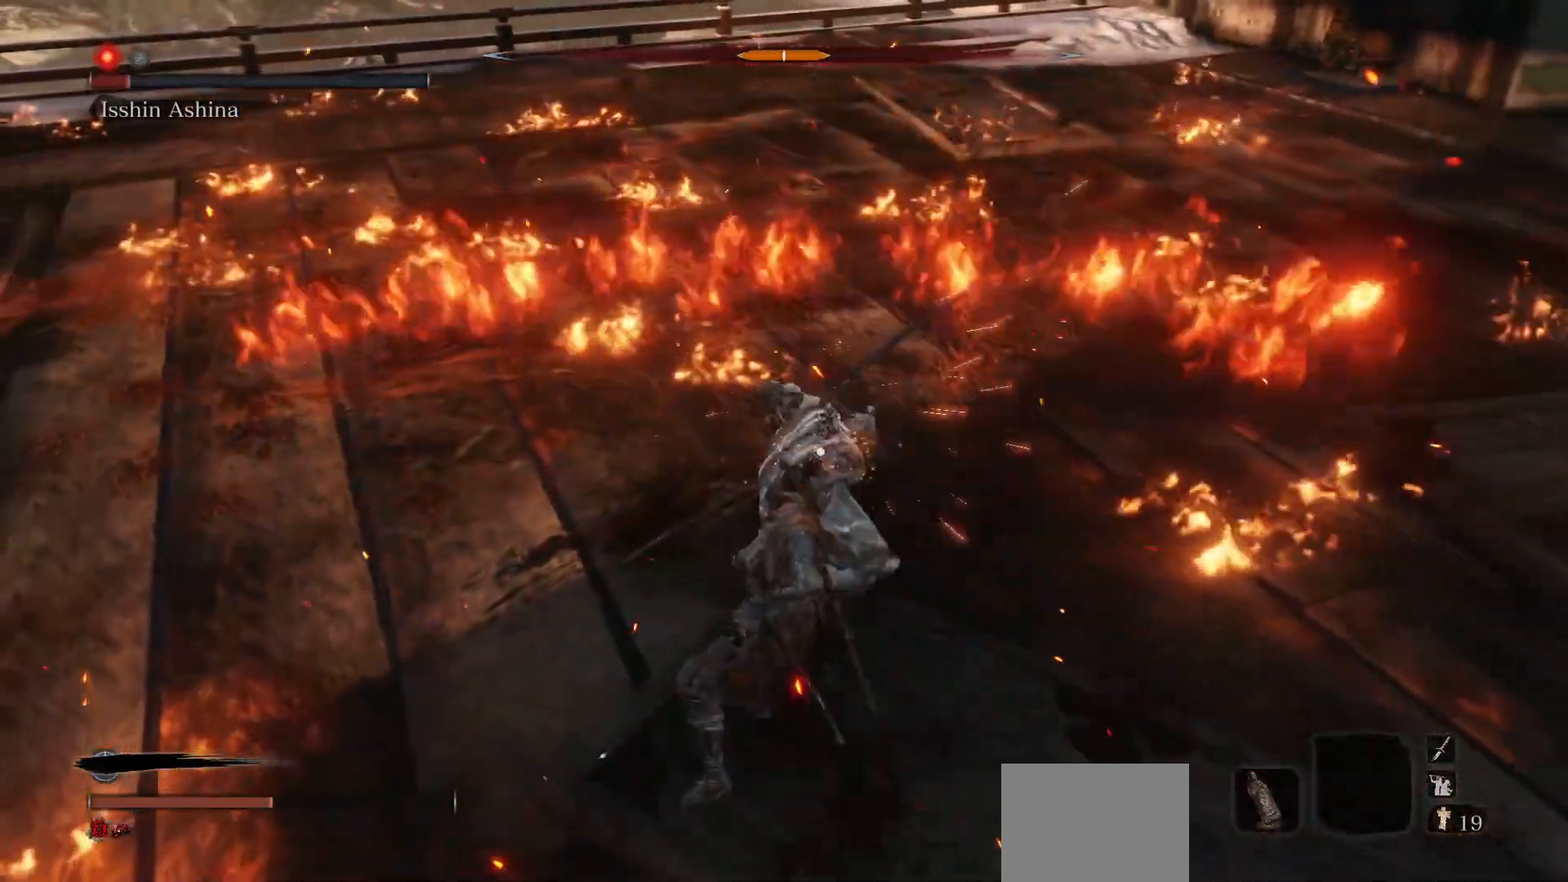
{"buttons": [], "left_stick": "up", "right_stick": "center", "events": [[283, "B", "down"], [433, "B", "up"]]}
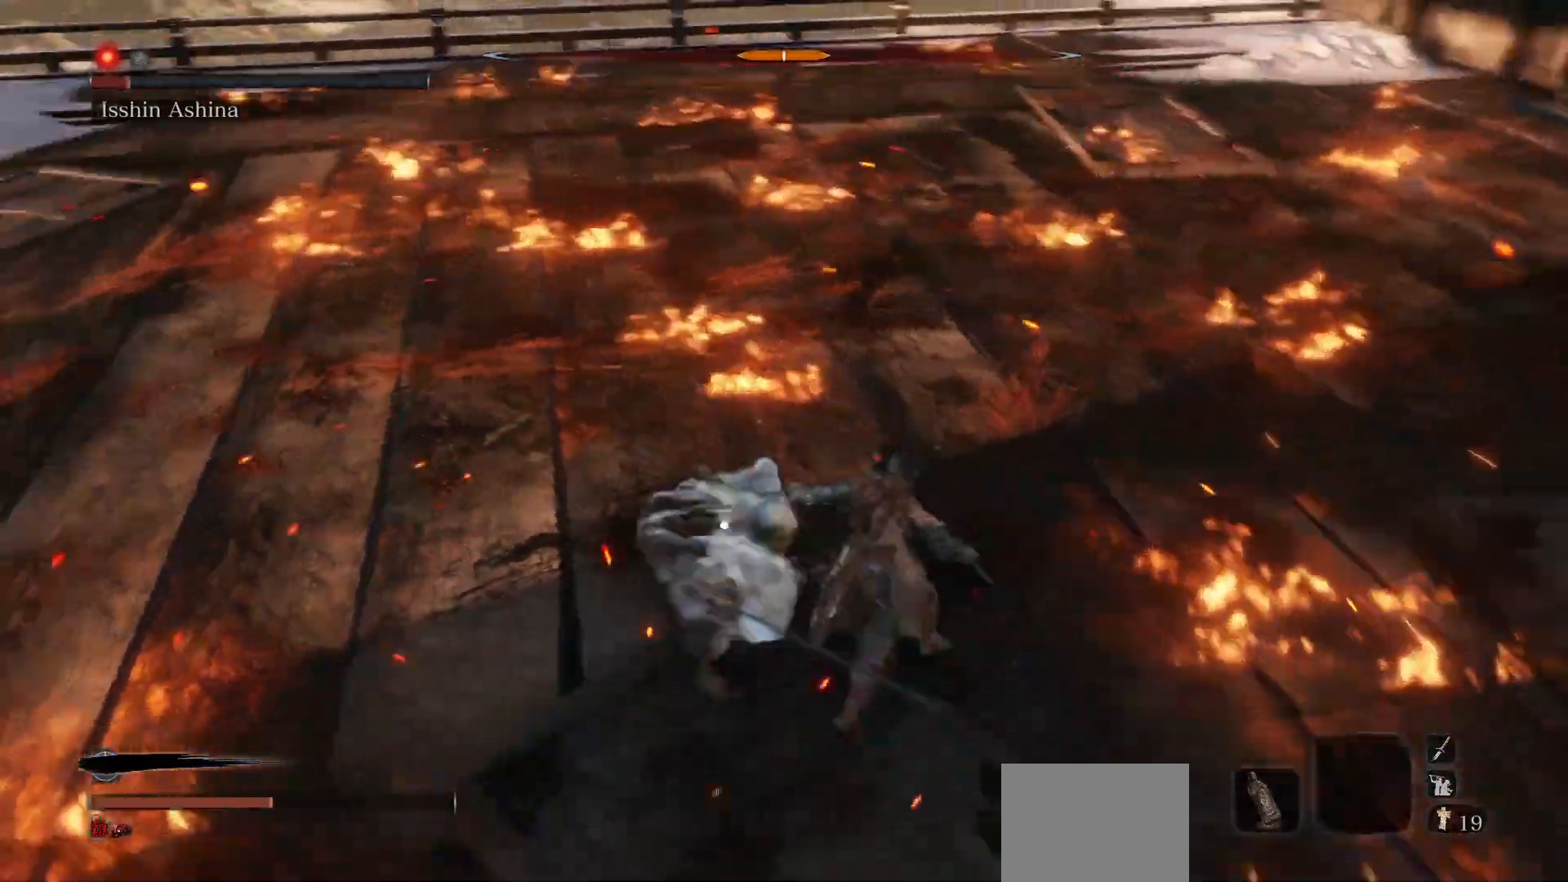
{"buttons": [], "left_stick": "right", "right_stick": "center", "events": [[283, "left_stick", "up-right"], [400, "left_stick", "right"]]}
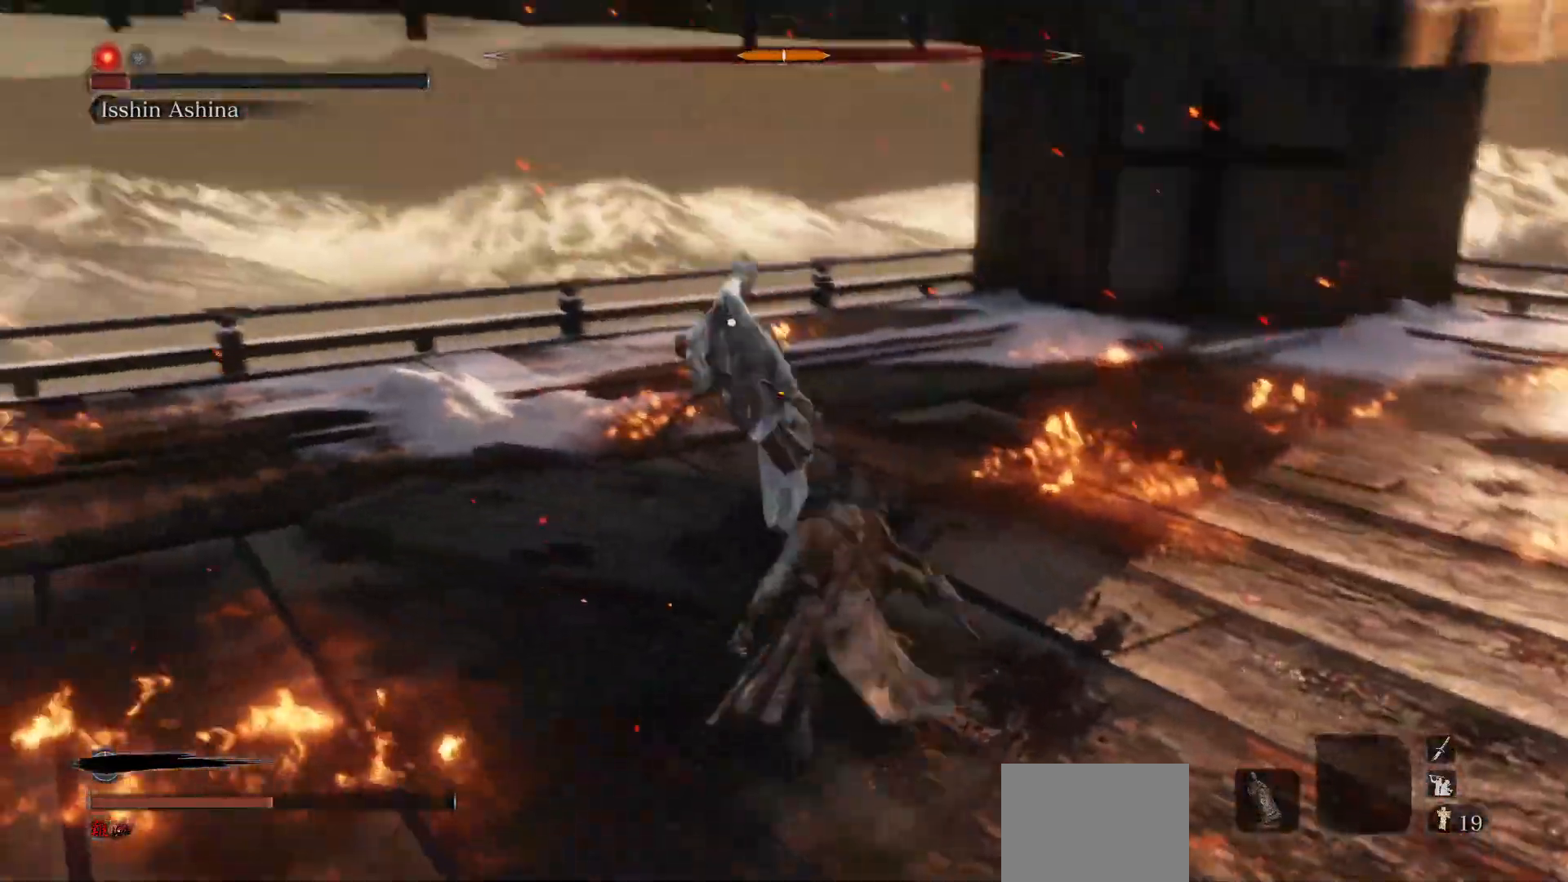
{"buttons": [], "left_stick": "right", "right_stick": "center", "events": []}
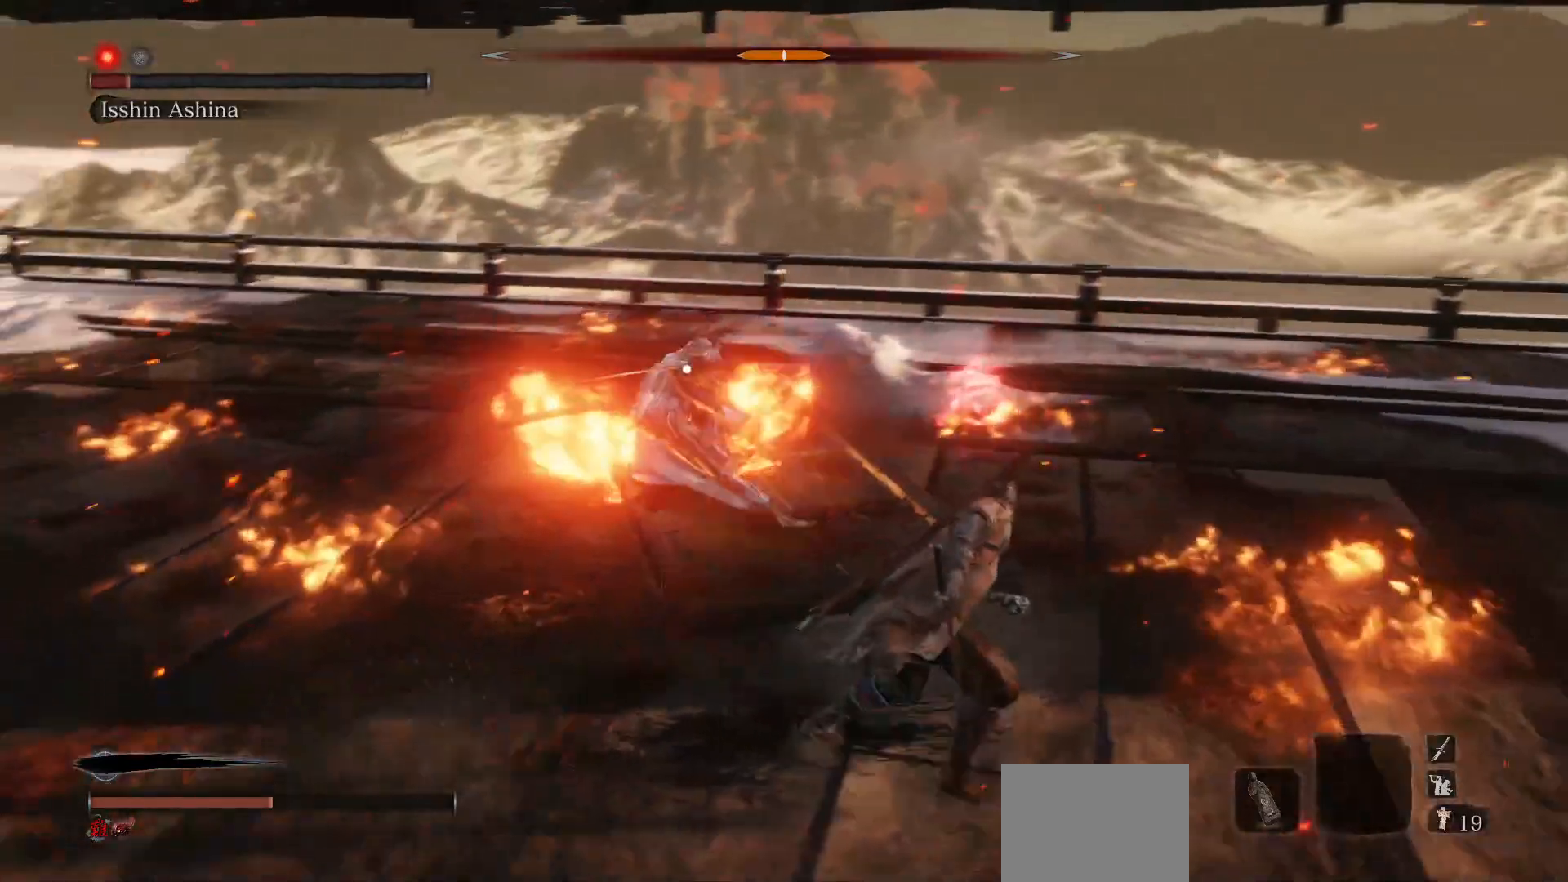
{"buttons": [], "left_stick": "up-right", "right_stick": "center", "events": [[300, "left_stick", "up-right"]]}
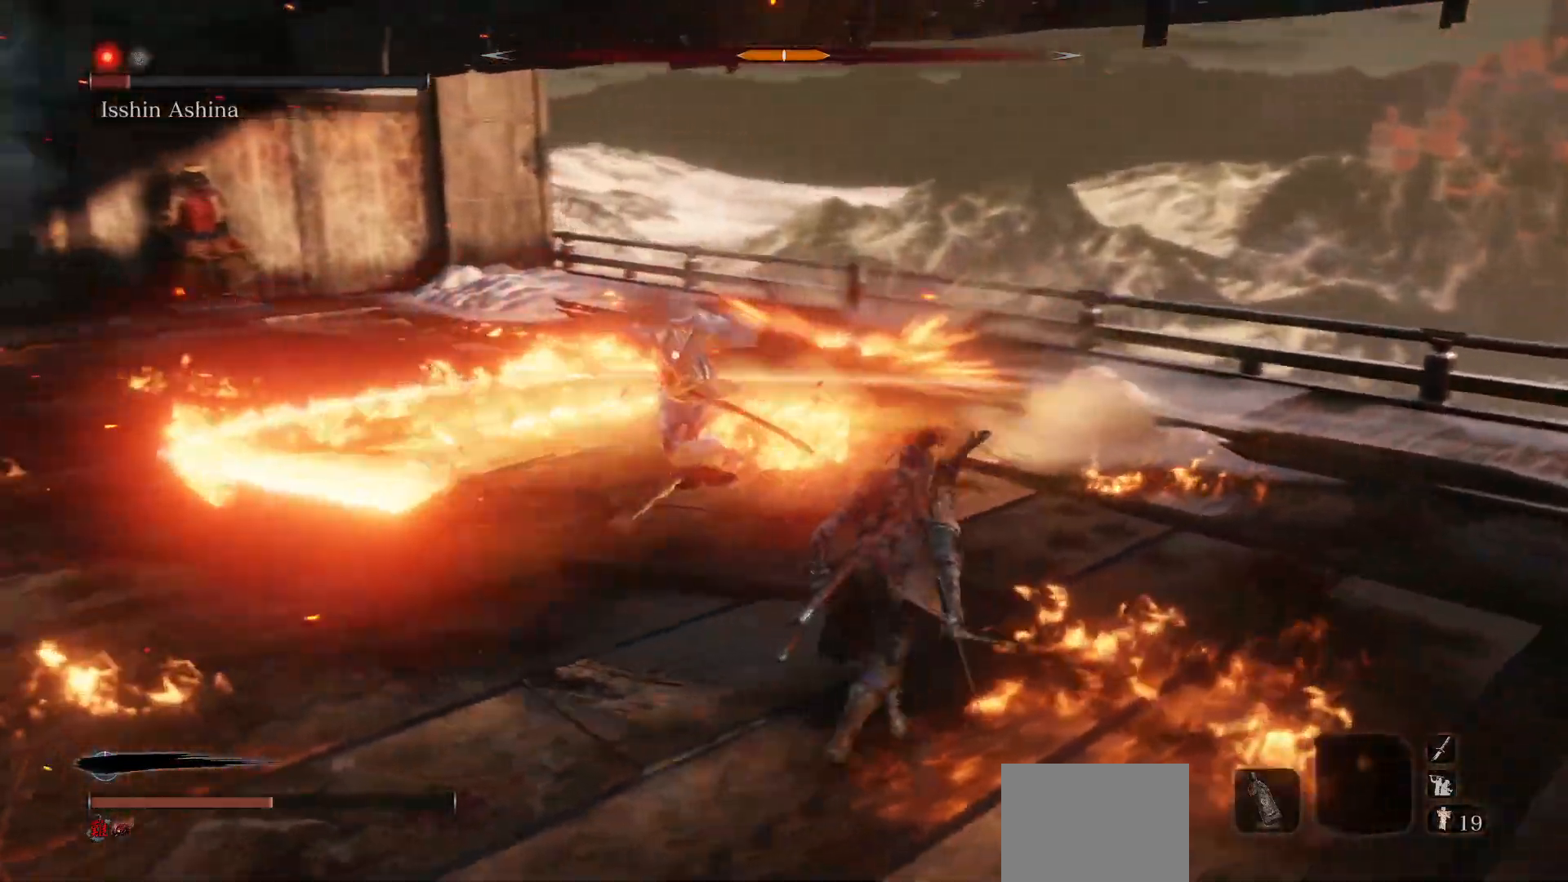
{"buttons": ["R1"], "left_stick": "up-right", "right_stick": "center", "events": [[67, "R1", "down"], [250, "left_stick", "center"], [350, "left_stick", "up-right"]]}
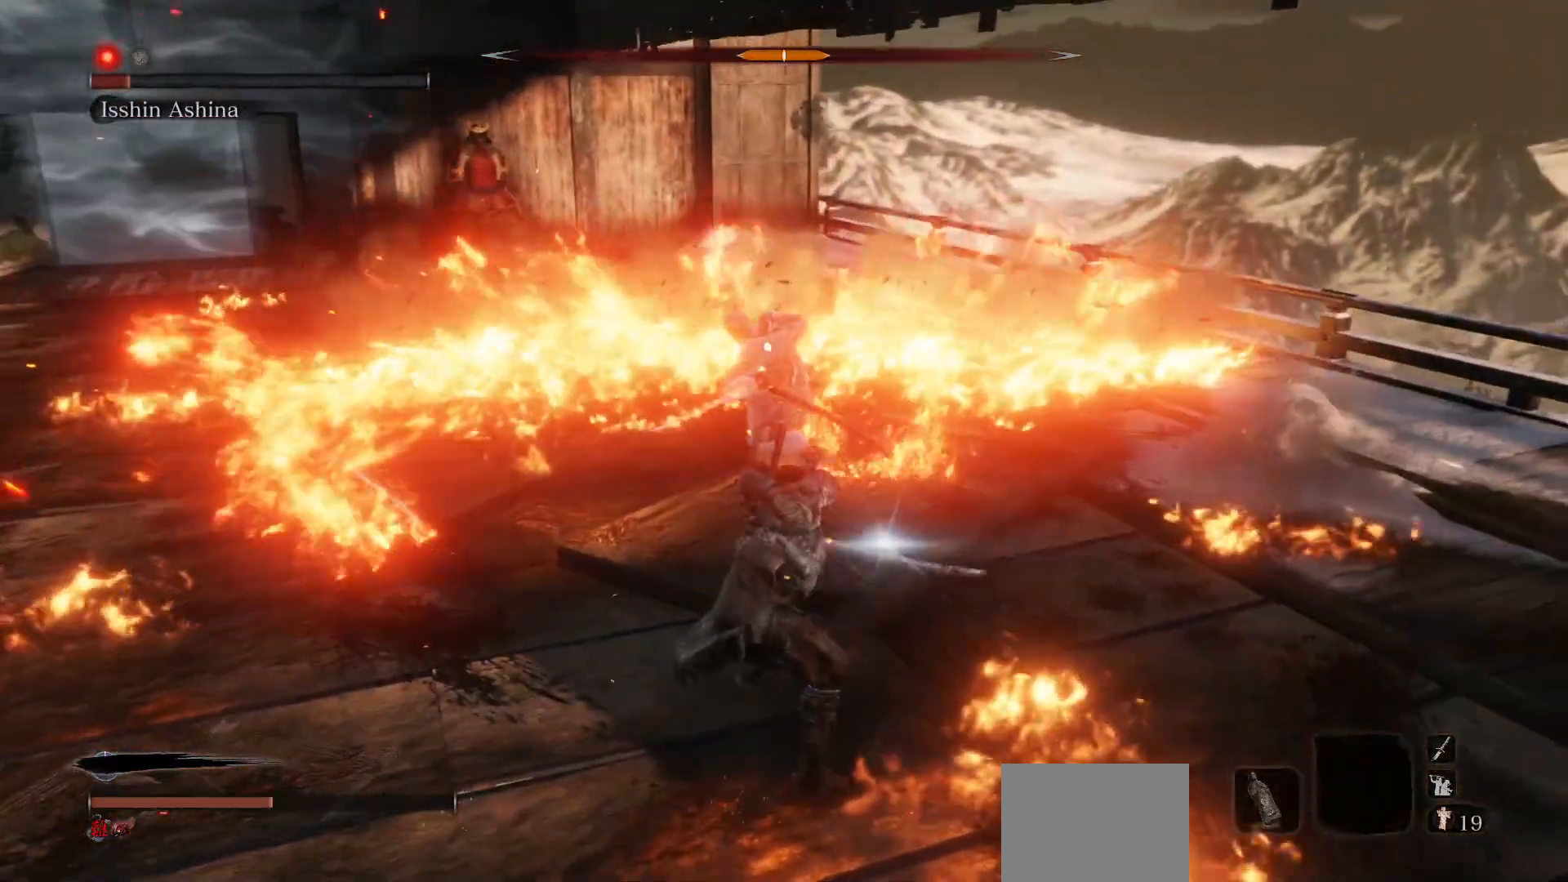
{"buttons": [], "left_stick": "up-right", "right_stick": "center", "events": [[67, "left_stick", "right"], [283, "left_stick", "up-right"], [500, "R1", "up"]]}
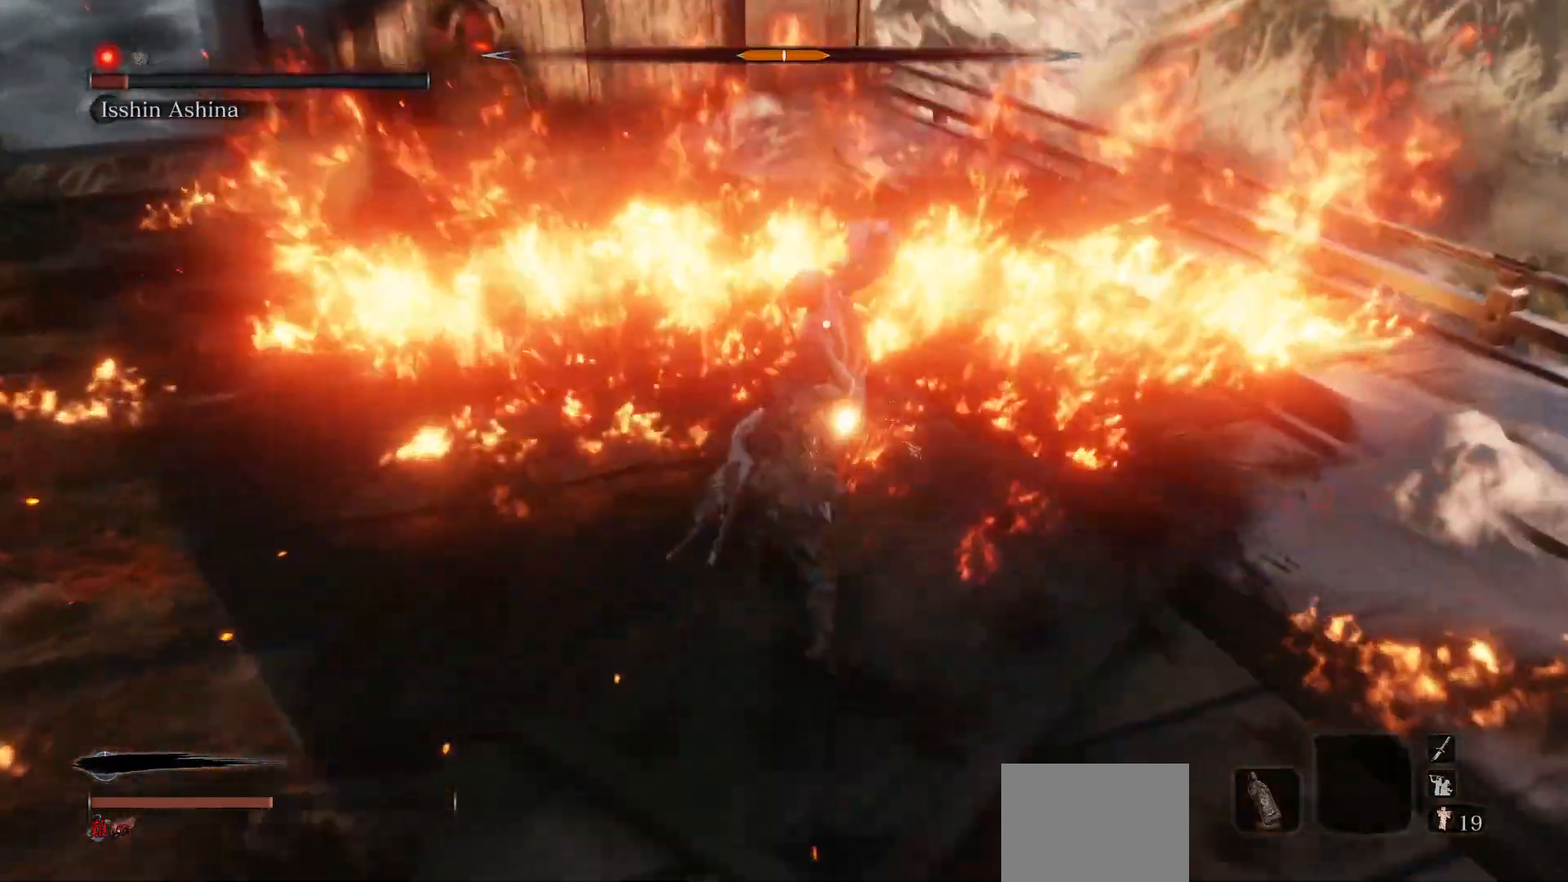
{"buttons": [], "left_stick": "center", "right_stick": "center", "events": [[117, "left_stick", "center"], [133, "R1", "down"], [300, "R1", "up"]]}